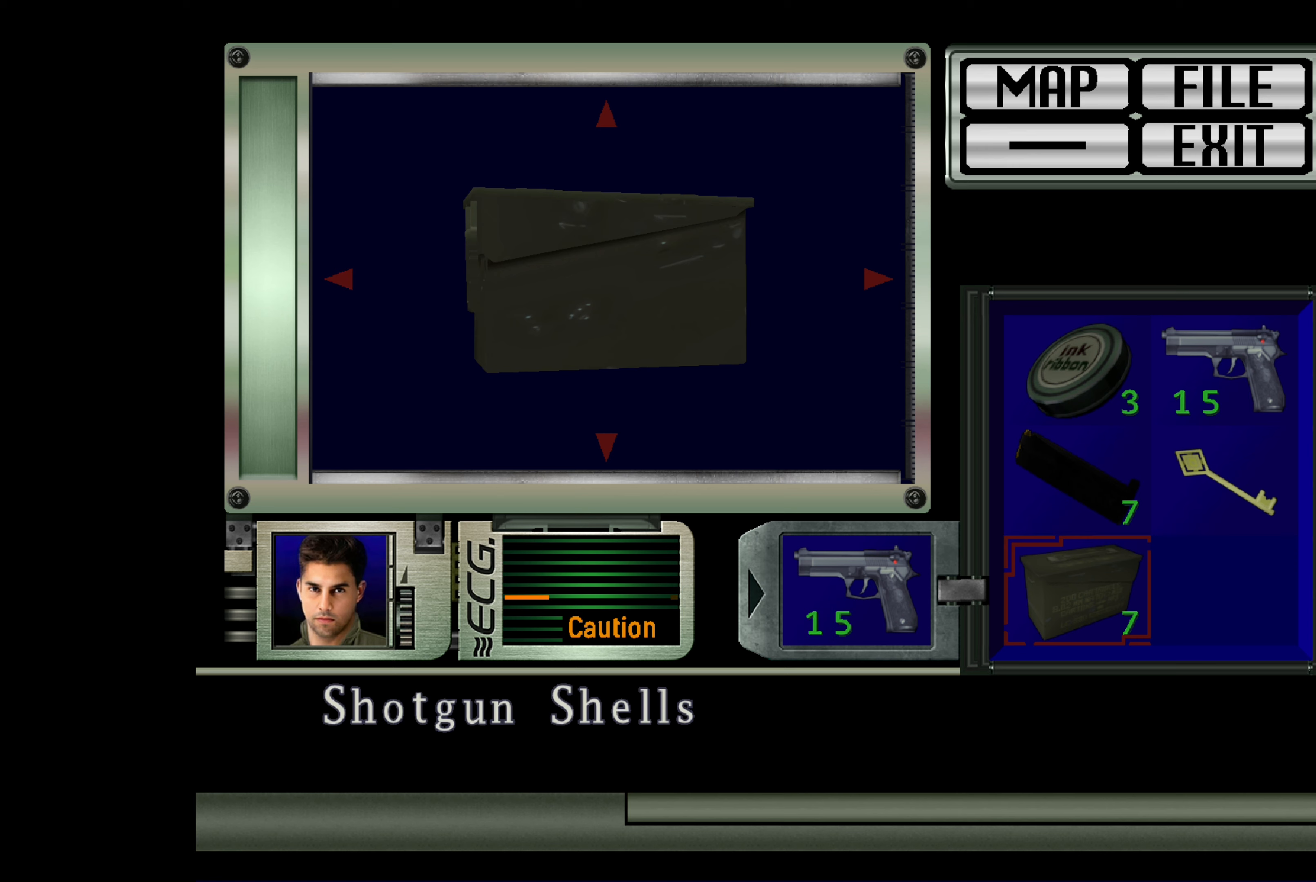
Gameplay with a controller (PlayStation layout); each line is a JSON object with the inputs held at the frame after it. "events" lists button and stick changes between this image and that frame as [ms after this image, input, new state], when the widget could be followed in between. Not read: L3 R2 R3.
{"buttons": [], "left_stick": "up", "right_stick": "center", "events": [[117, "left_stick", "up"]]}
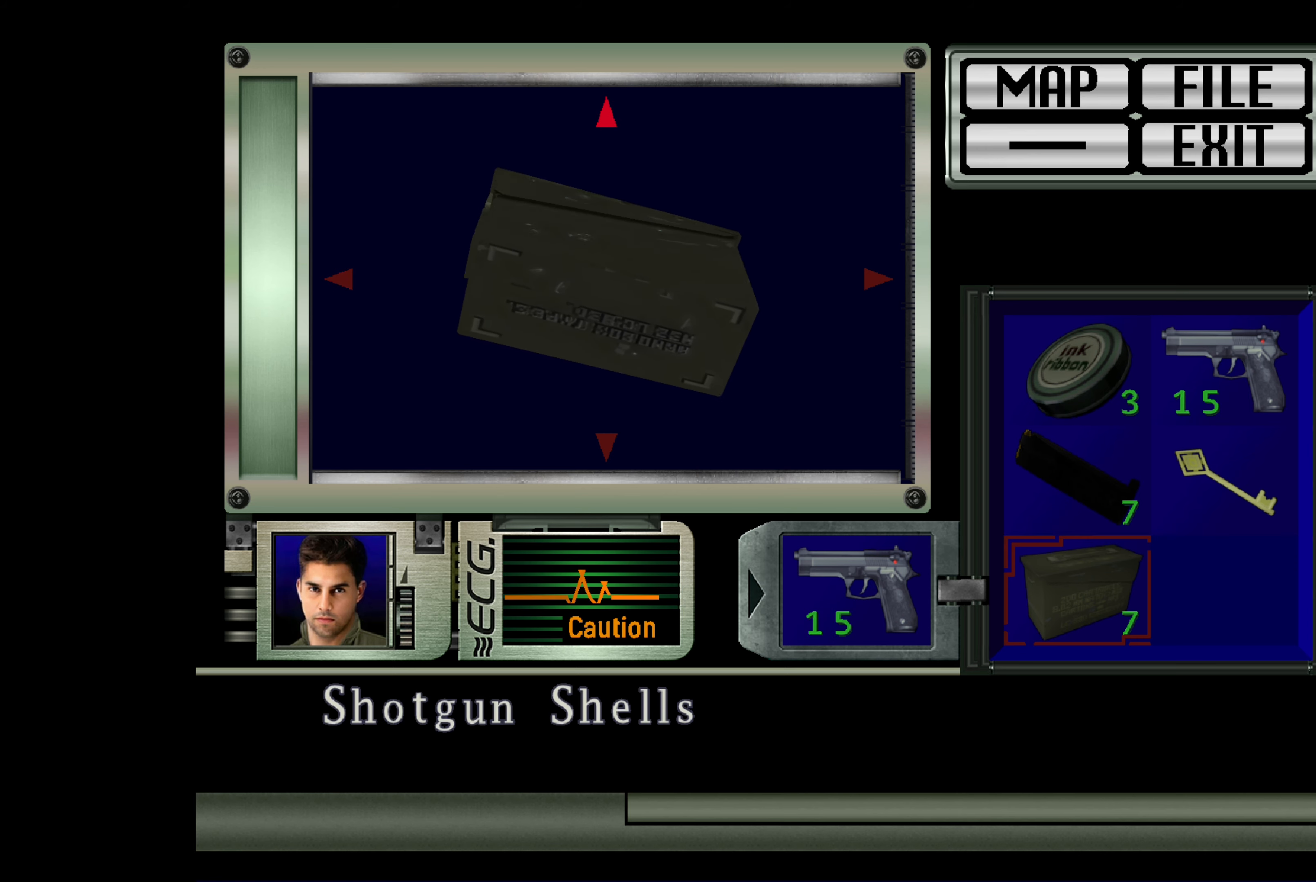
{"buttons": [], "left_stick": "center", "right_stick": "center", "events": [[217, "left_stick", "center"]]}
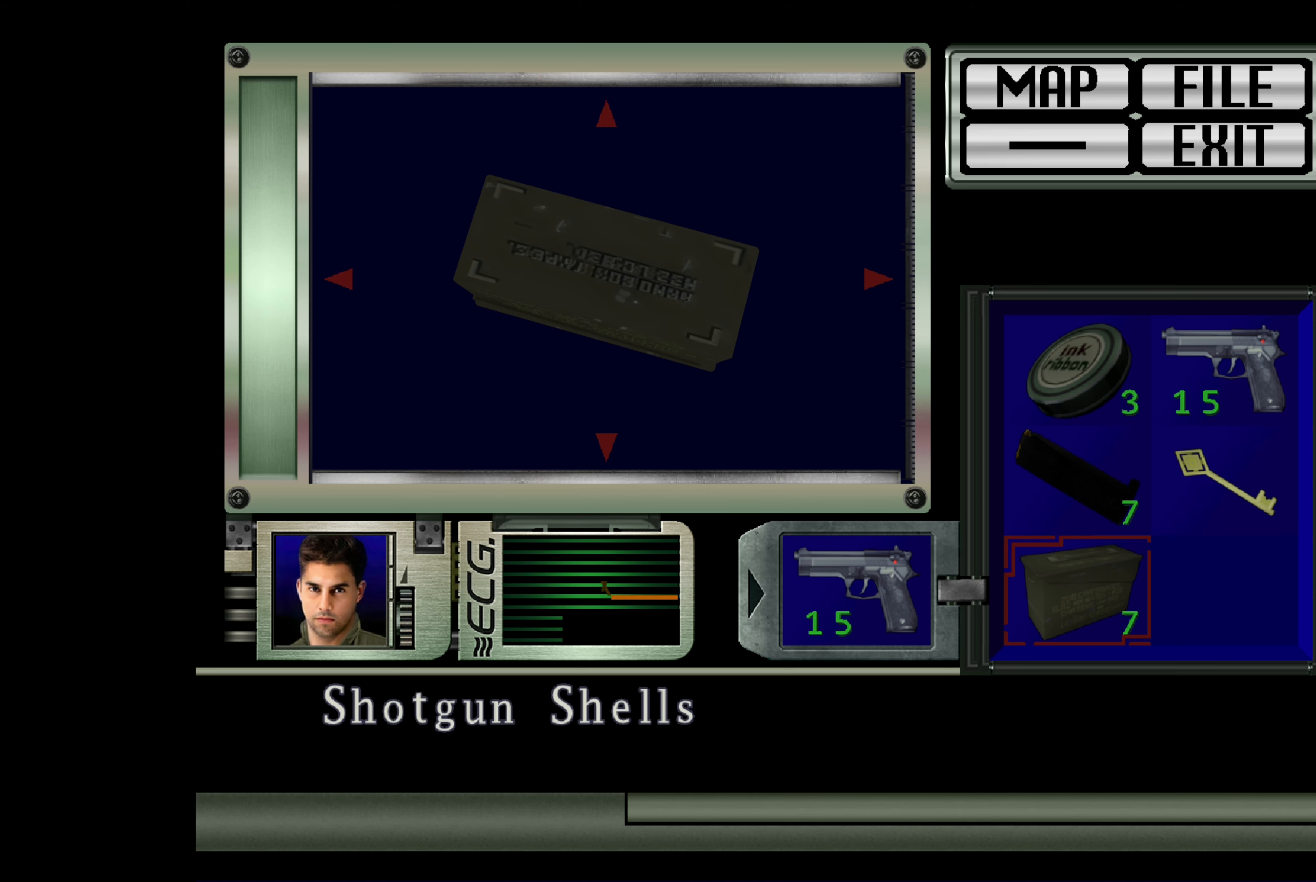
{"buttons": [], "left_stick": "right", "right_stick": "center", "events": [[400, "left_stick", "right"]]}
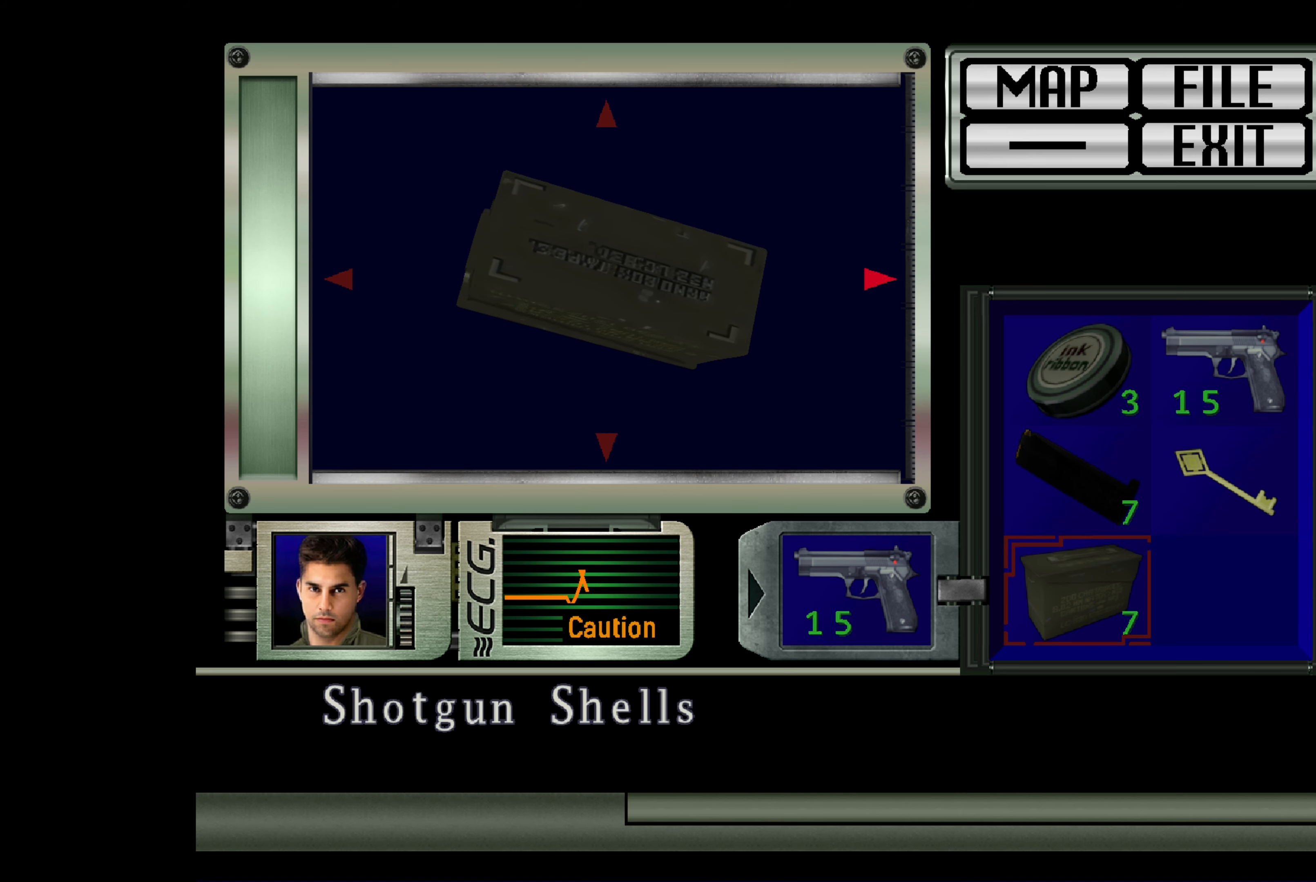
{"buttons": [], "left_stick": "right", "right_stick": "center", "events": []}
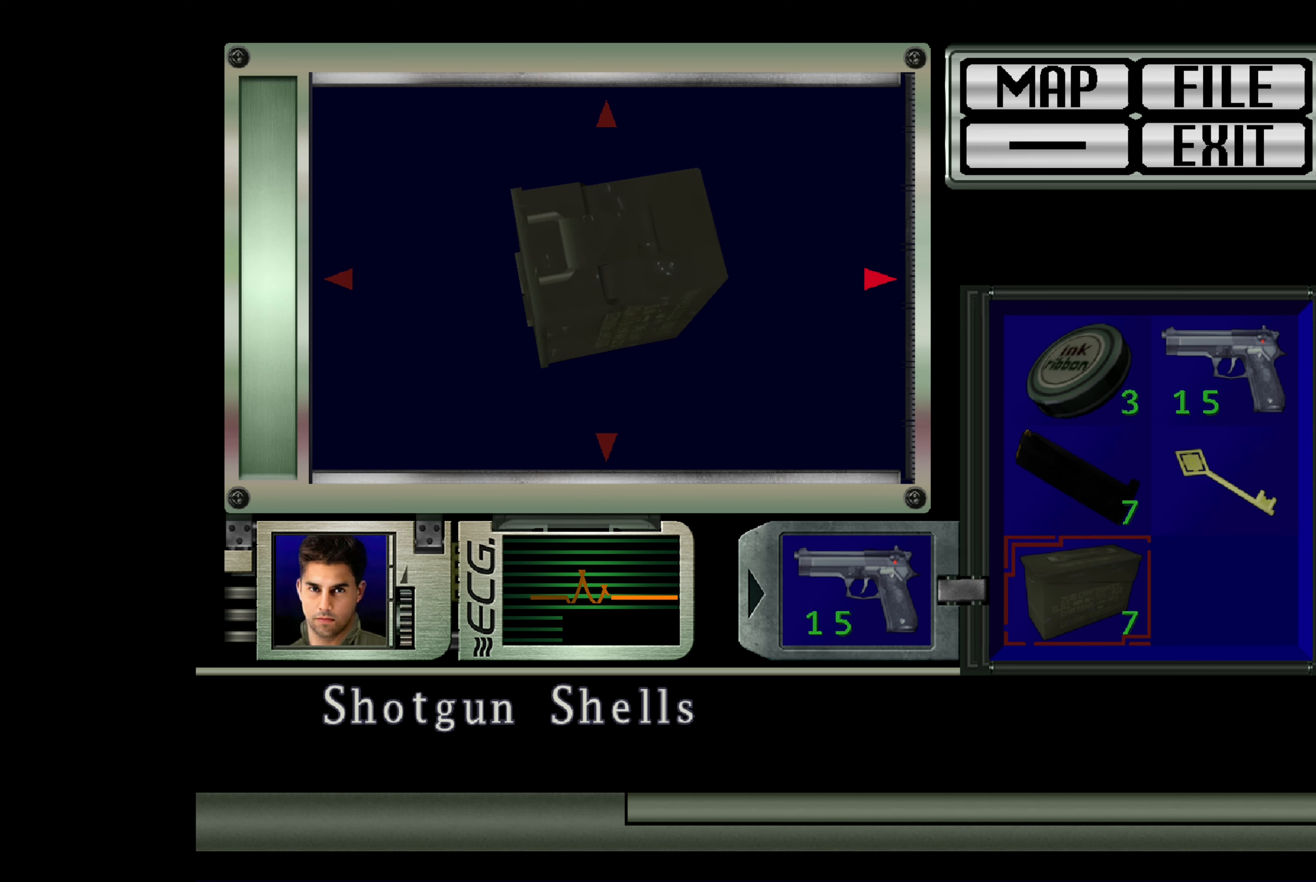
{"buttons": [], "left_stick": "right", "right_stick": "center", "events": []}
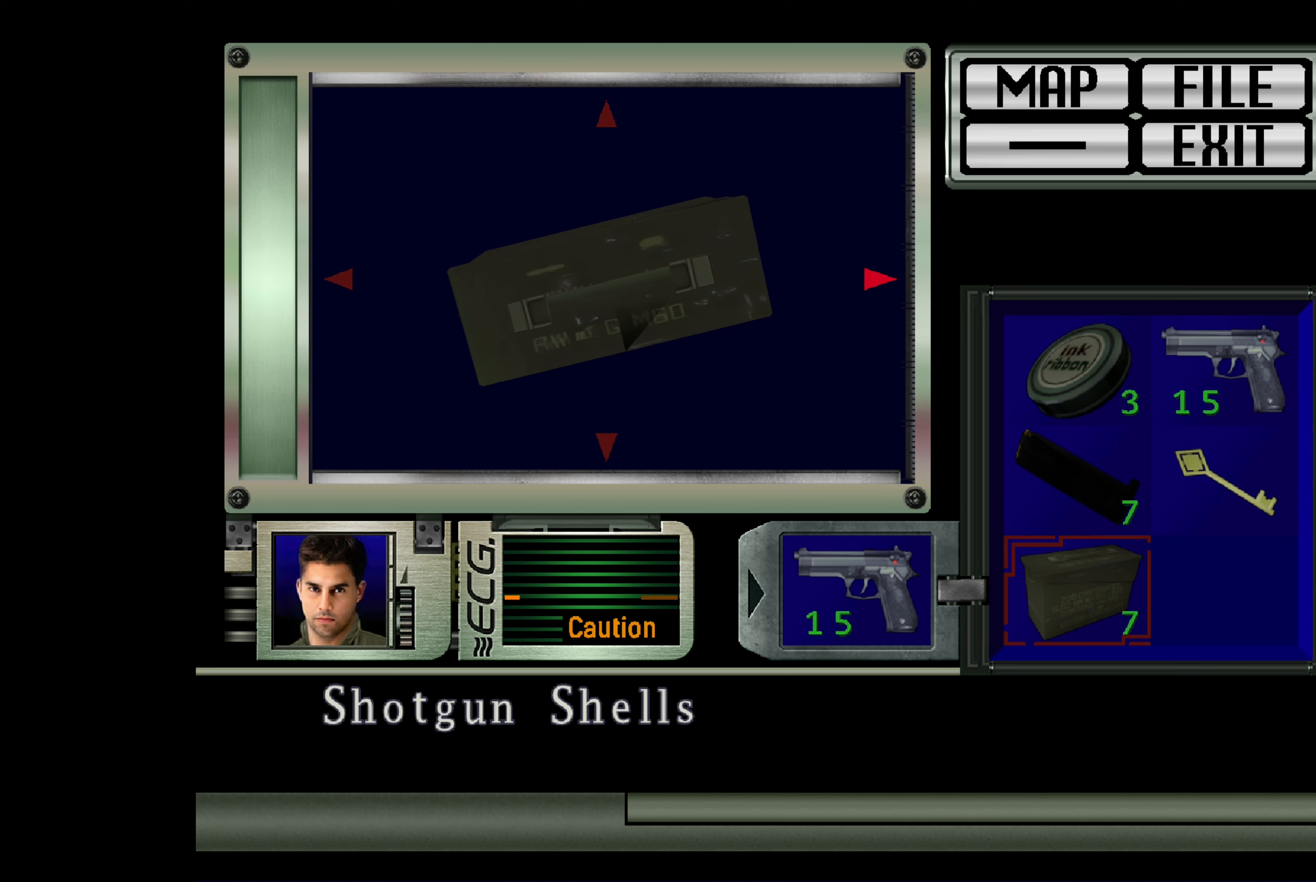
{"buttons": [], "left_stick": "right", "right_stick": "center", "events": []}
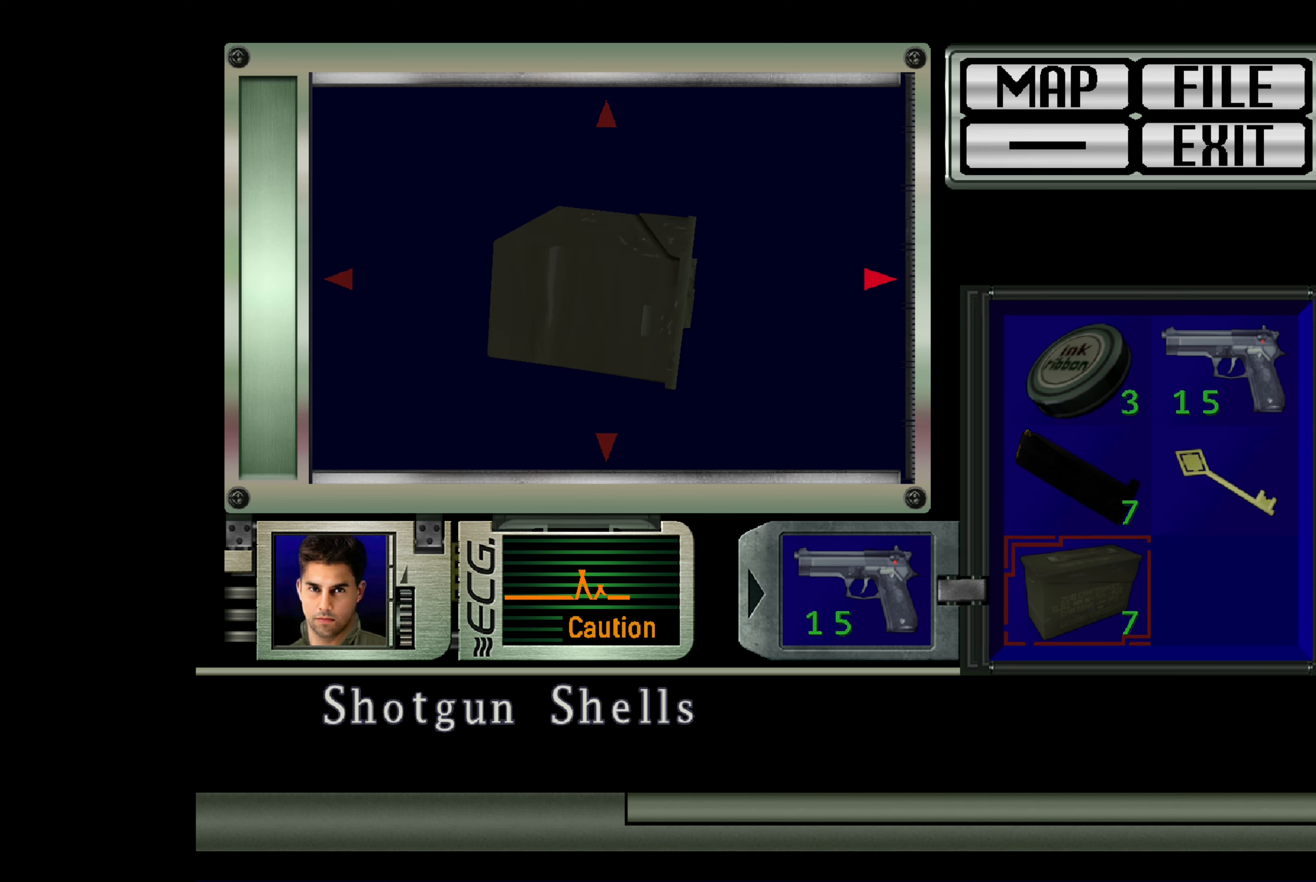
{"buttons": [], "left_stick": "right", "right_stick": "center", "events": []}
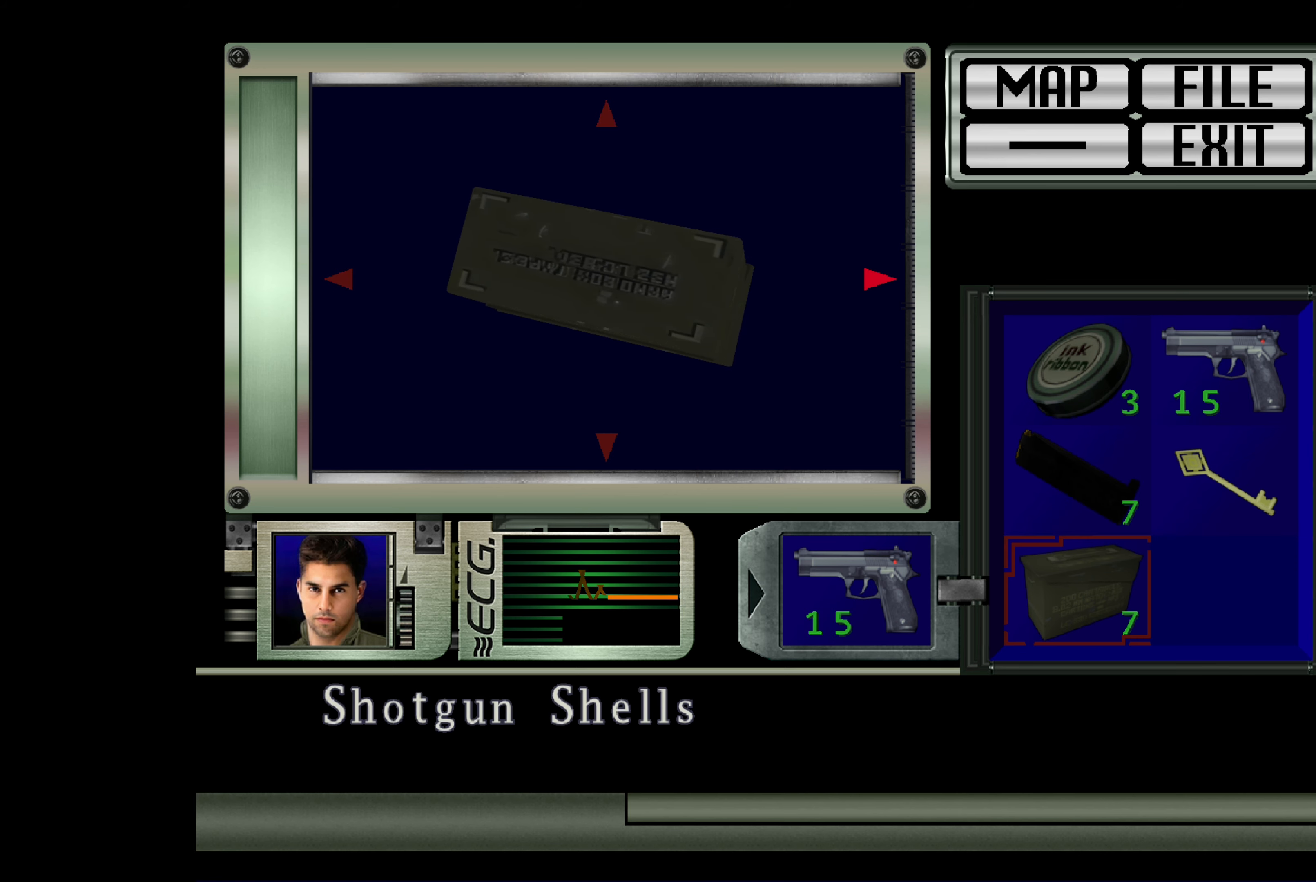
{"buttons": [], "left_stick": "center", "right_stick": "center", "events": [[33, "left_stick", "center"]]}
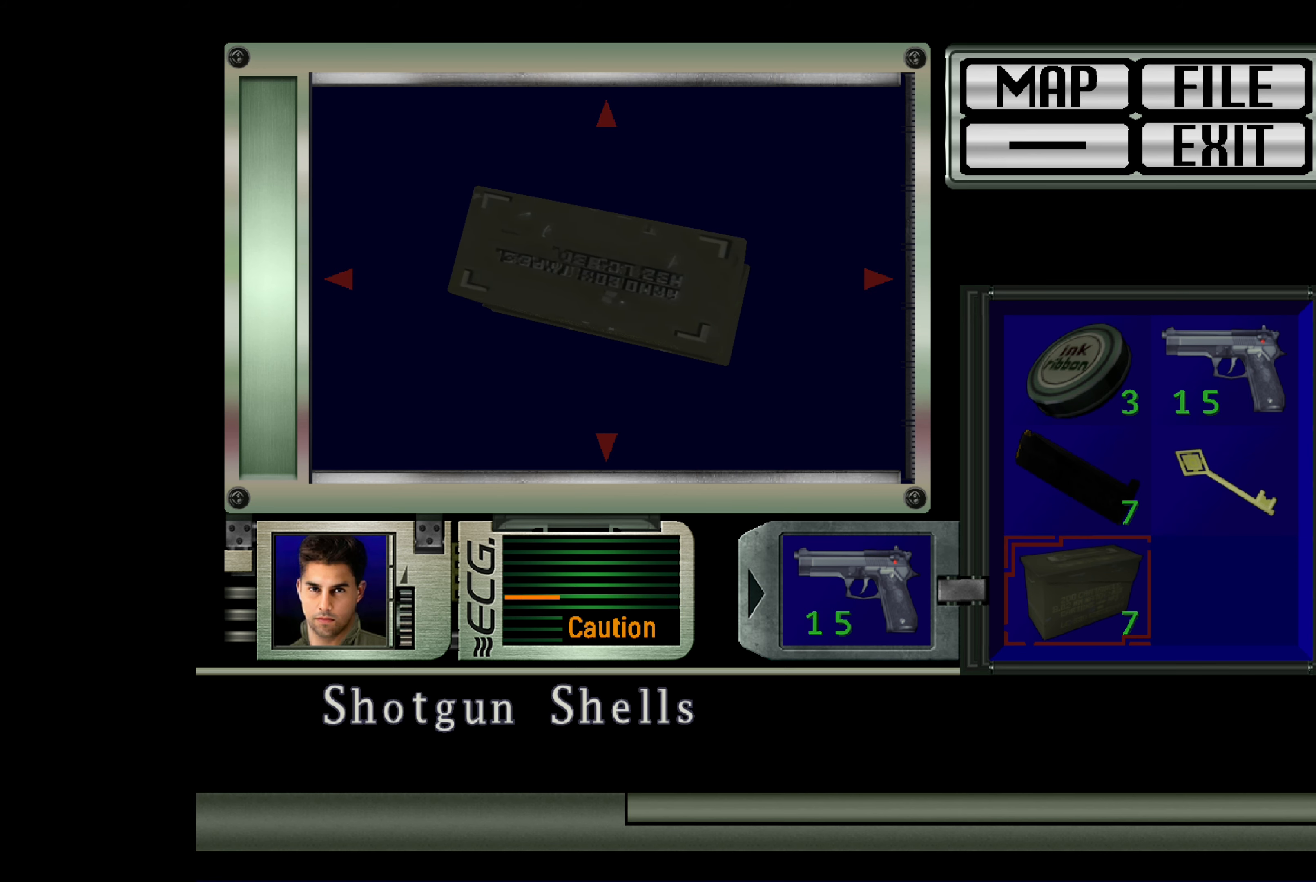
{"buttons": [], "left_stick": "center", "right_stick": "center", "events": [[33, "left_stick", "right"], [383, "left_stick", "center"]]}
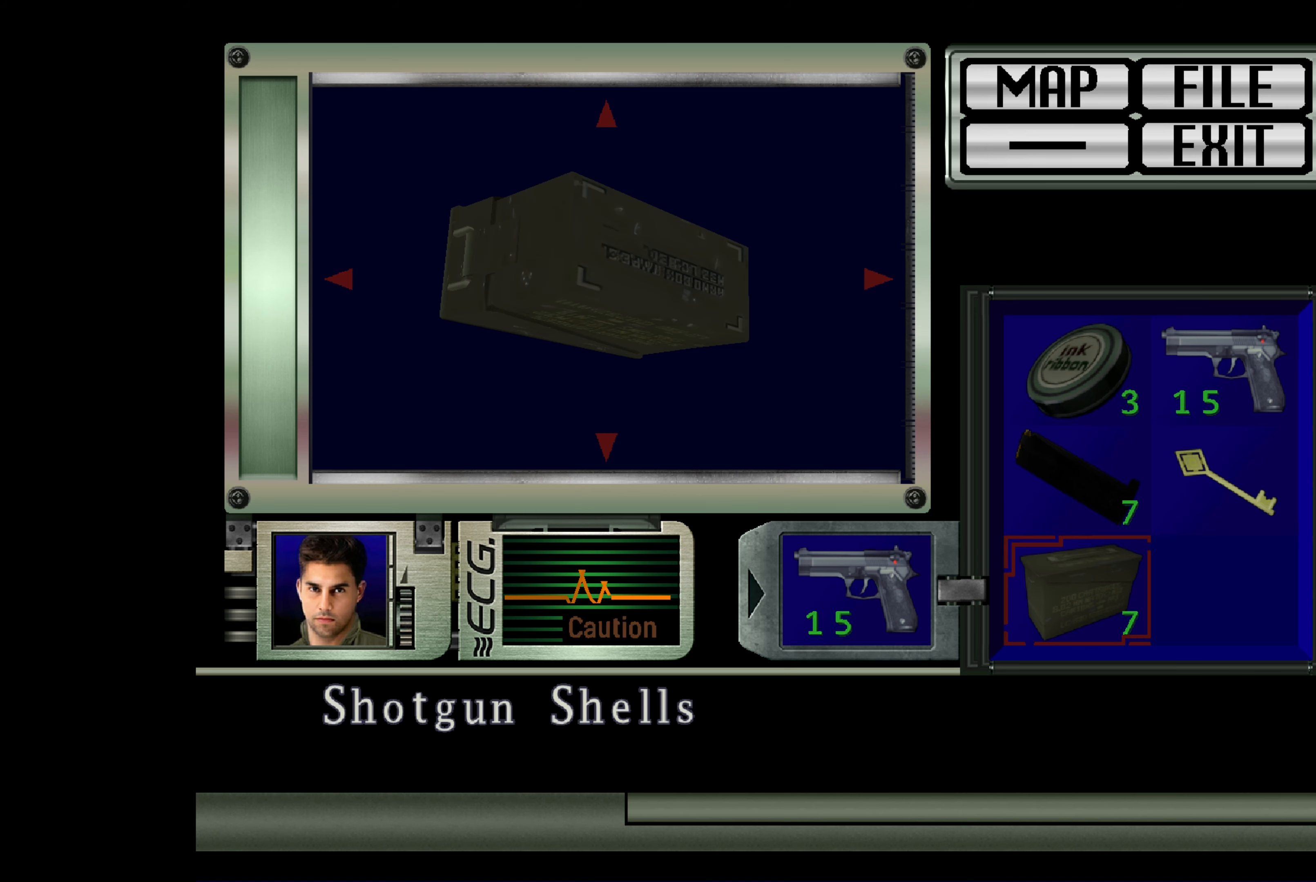
{"buttons": [], "left_stick": "center", "right_stick": "center", "events": [[33, "left_stick", "up-left"], [100, "left_stick", "left"], [300, "left_stick", "center"]]}
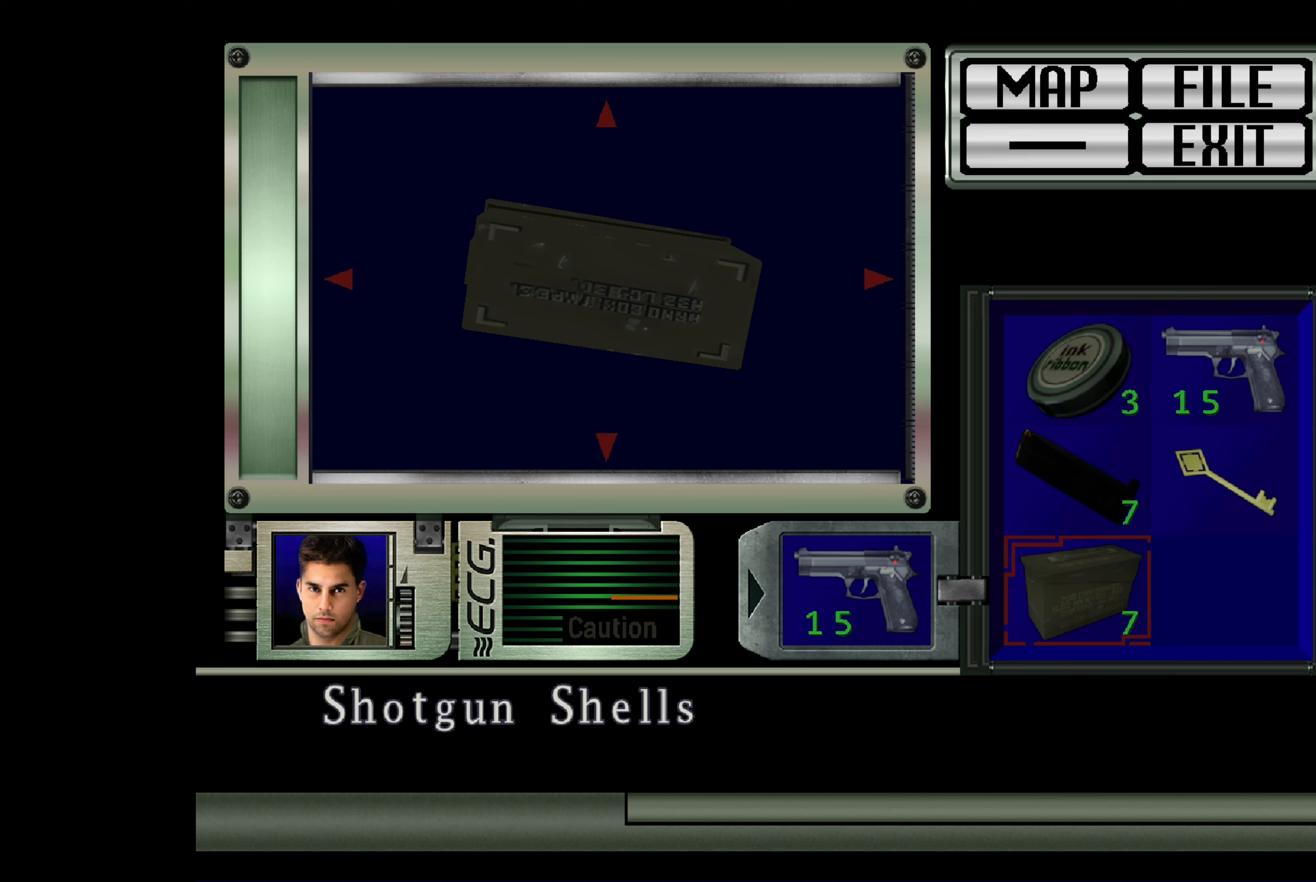
{"buttons": [], "left_stick": "up", "right_stick": "center", "events": [[133, "right_stick", "up-left"], [400, "right_stick", "center"], [450, "left_stick", "up"]]}
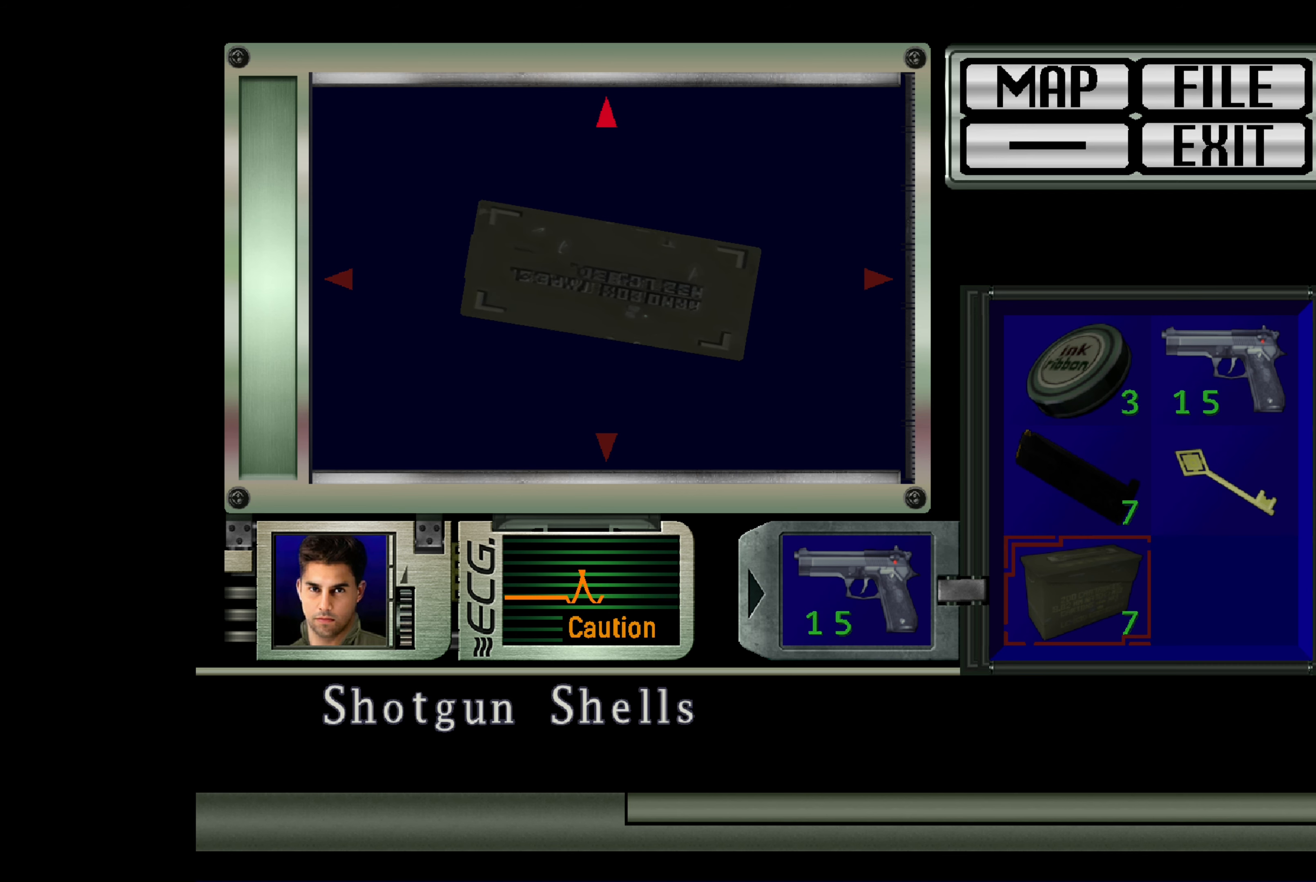
{"buttons": [], "left_stick": "center", "right_stick": "center", "events": [[133, "left_stick", "center"], [333, "left_stick", "down"], [450, "left_stick", "center"]]}
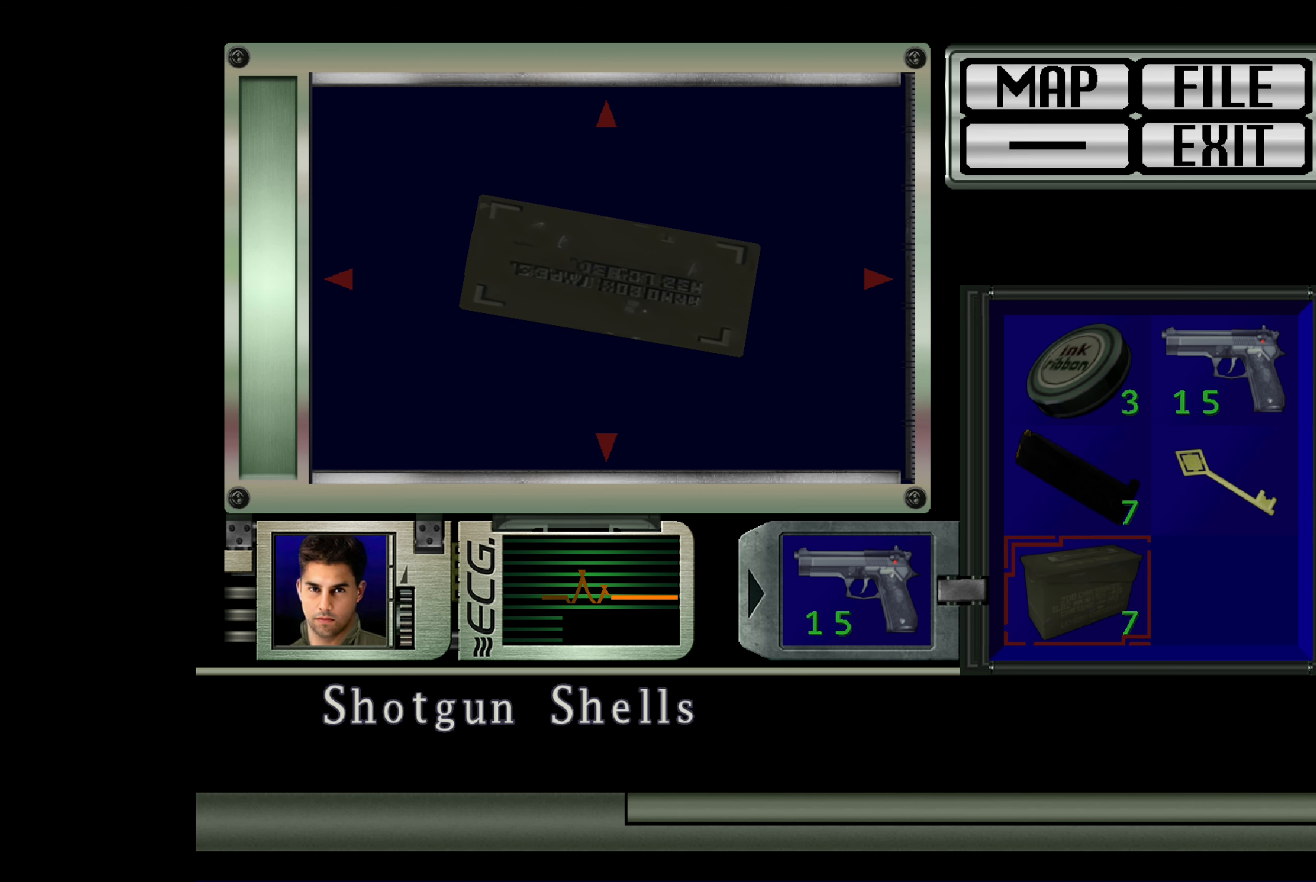
{"buttons": [], "left_stick": "center", "right_stick": "center", "events": []}
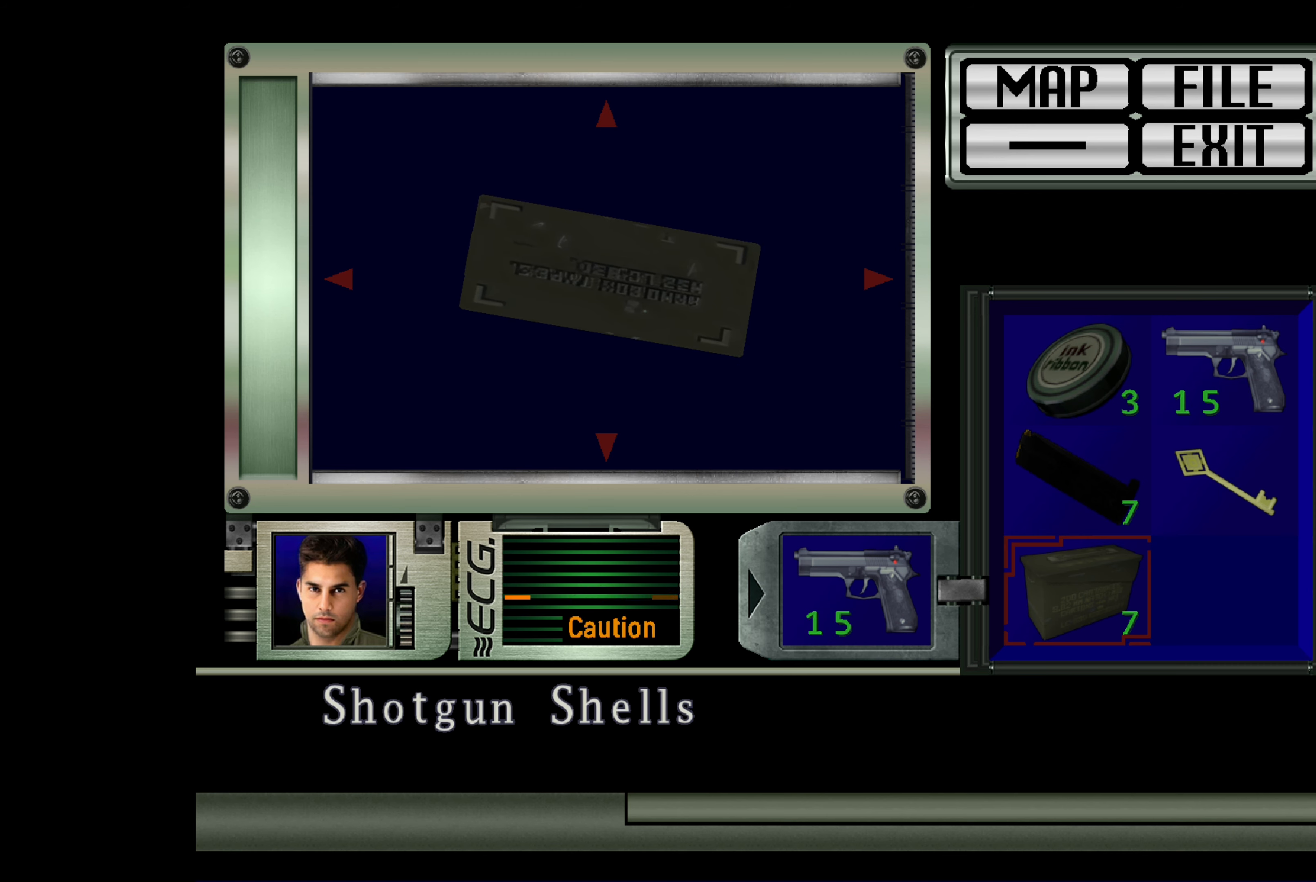
{"buttons": [], "left_stick": "down", "right_stick": "center", "events": [[167, "left_stick", "down"]]}
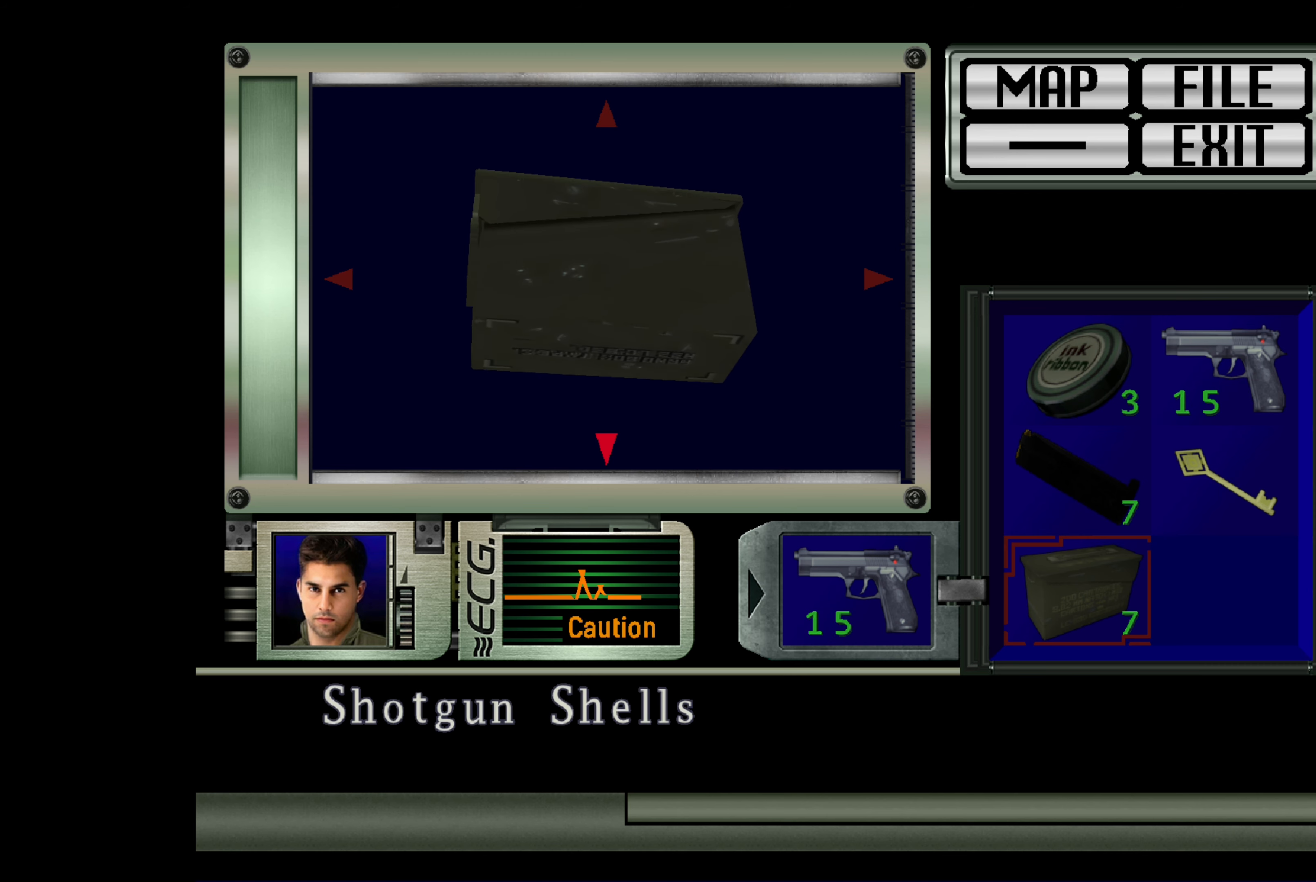
{"buttons": [], "left_stick": "left", "right_stick": "center", "events": [[150, "left_stick", "center"], [367, "left_stick", "left"]]}
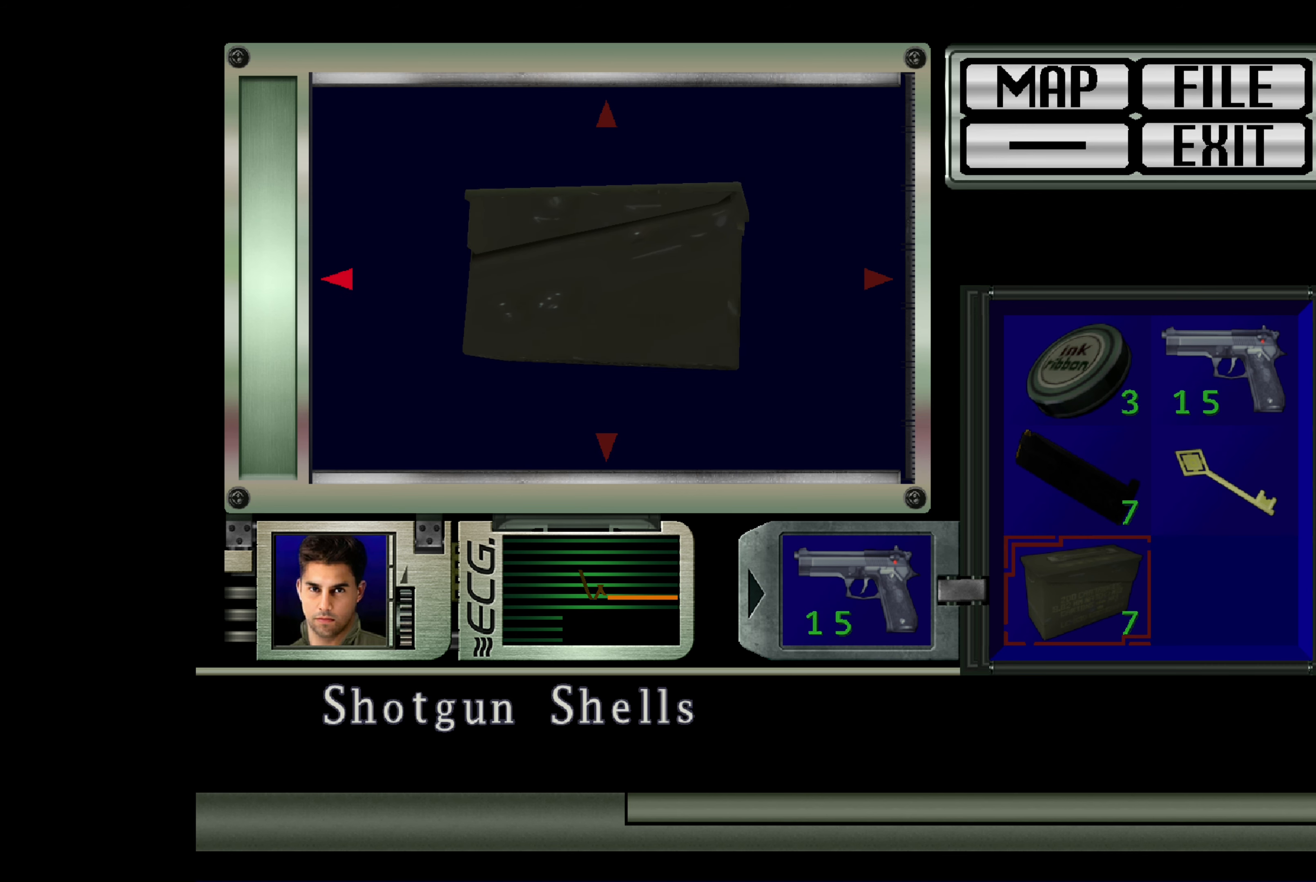
{"buttons": [], "left_stick": "left", "right_stick": "center", "events": []}
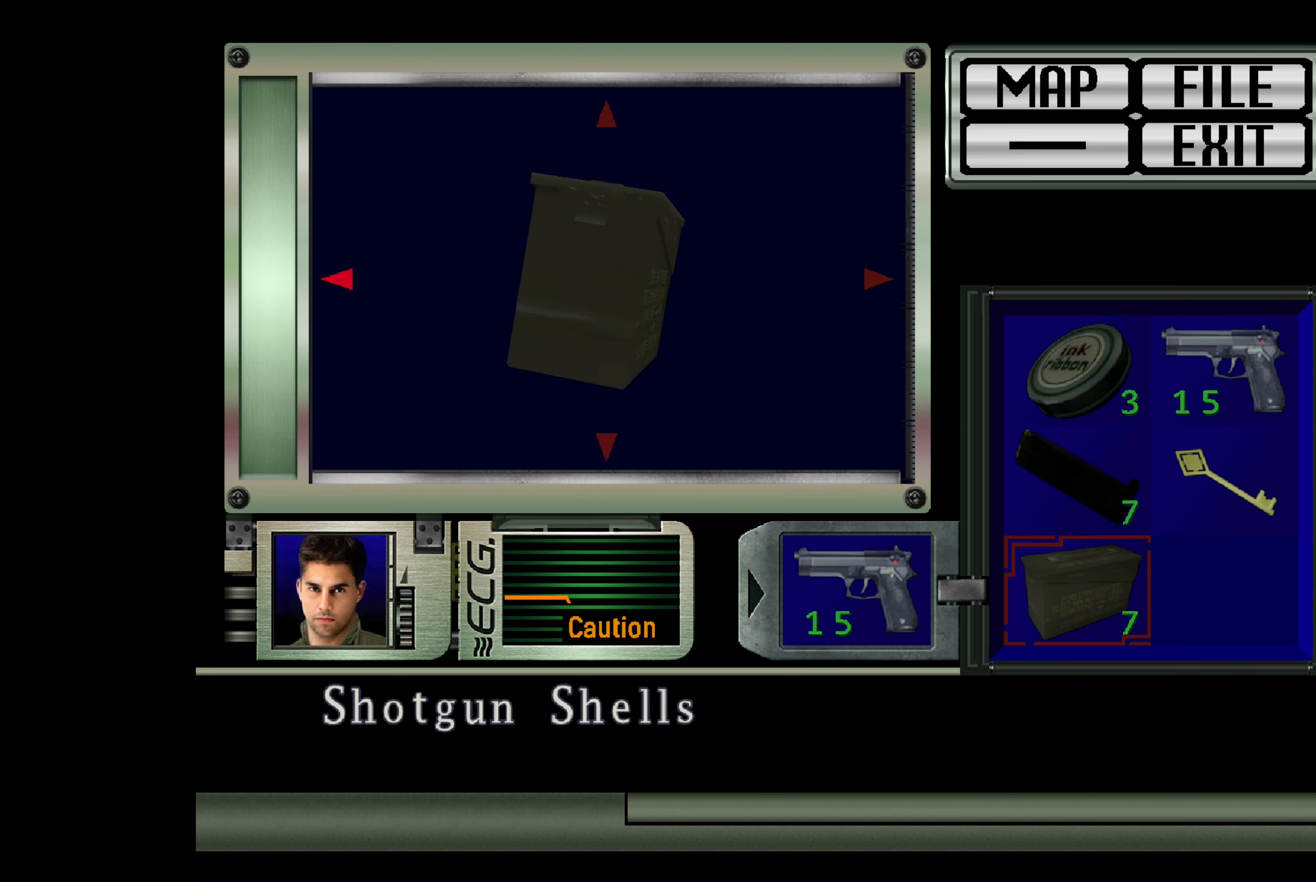
{"buttons": [], "left_stick": "center", "right_stick": "center", "events": [[317, "left_stick", "center"]]}
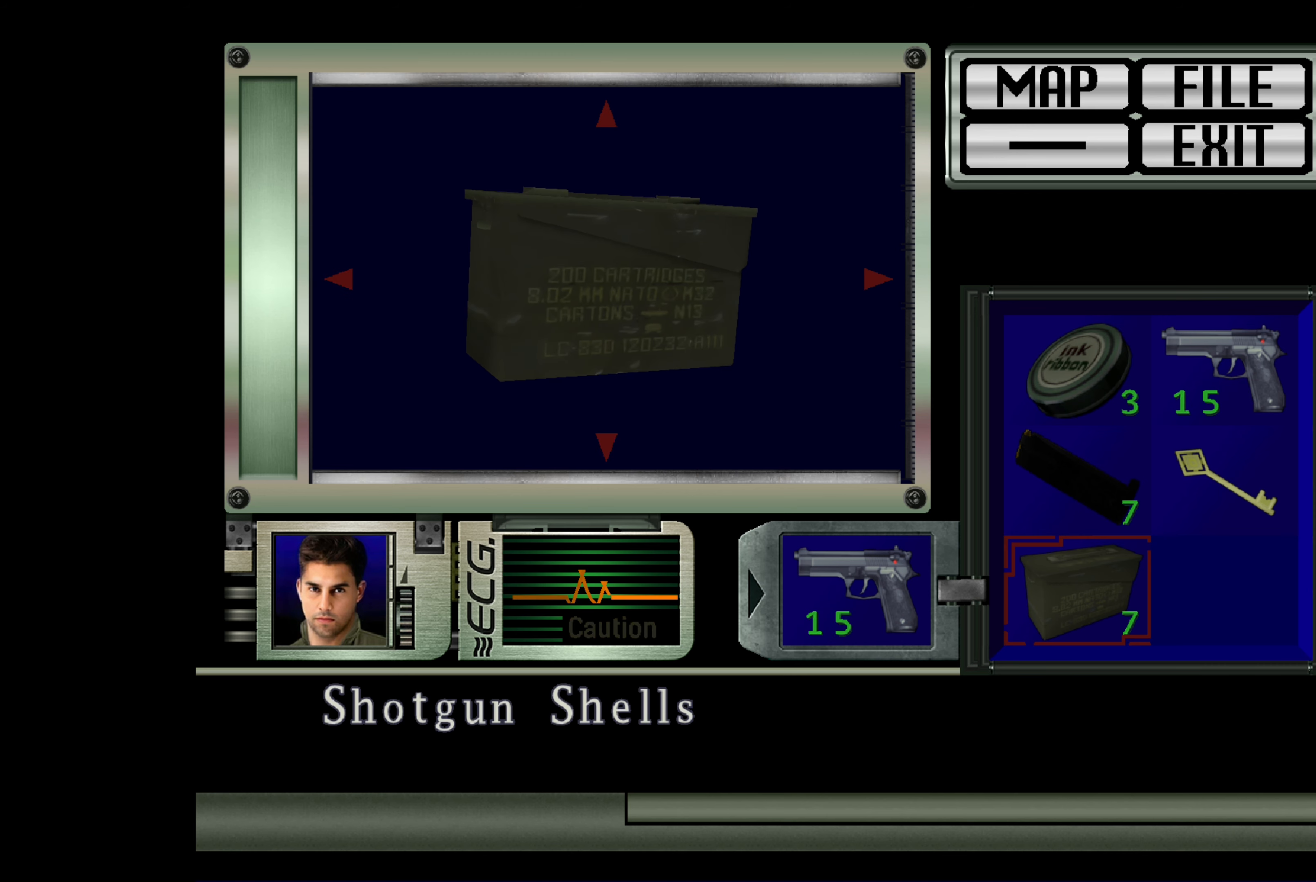
{"buttons": [], "left_stick": "center", "right_stick": "center", "events": [[133, "left_stick", "left"], [267, "left_stick", "center"]]}
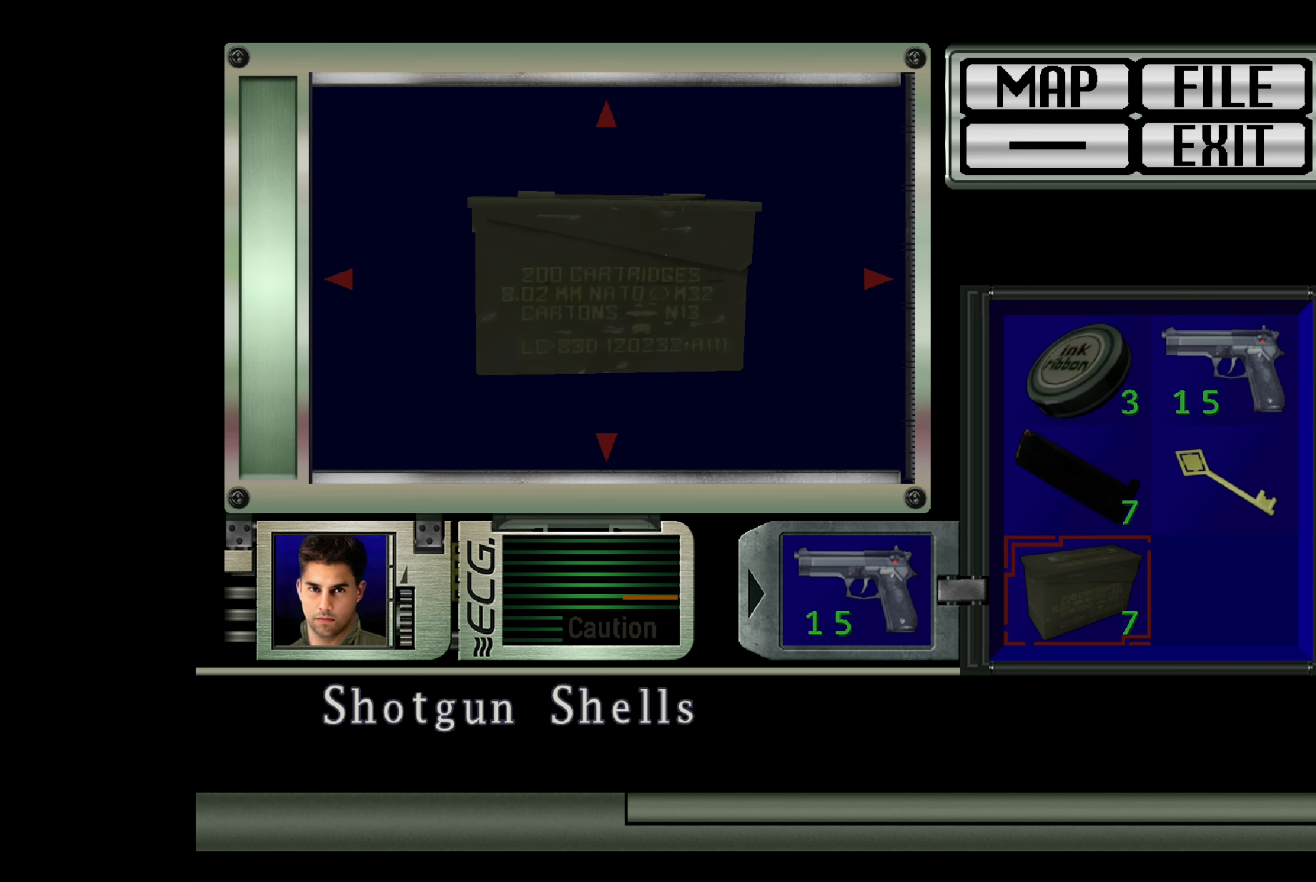
{"buttons": [], "left_stick": "center", "right_stick": "center", "events": []}
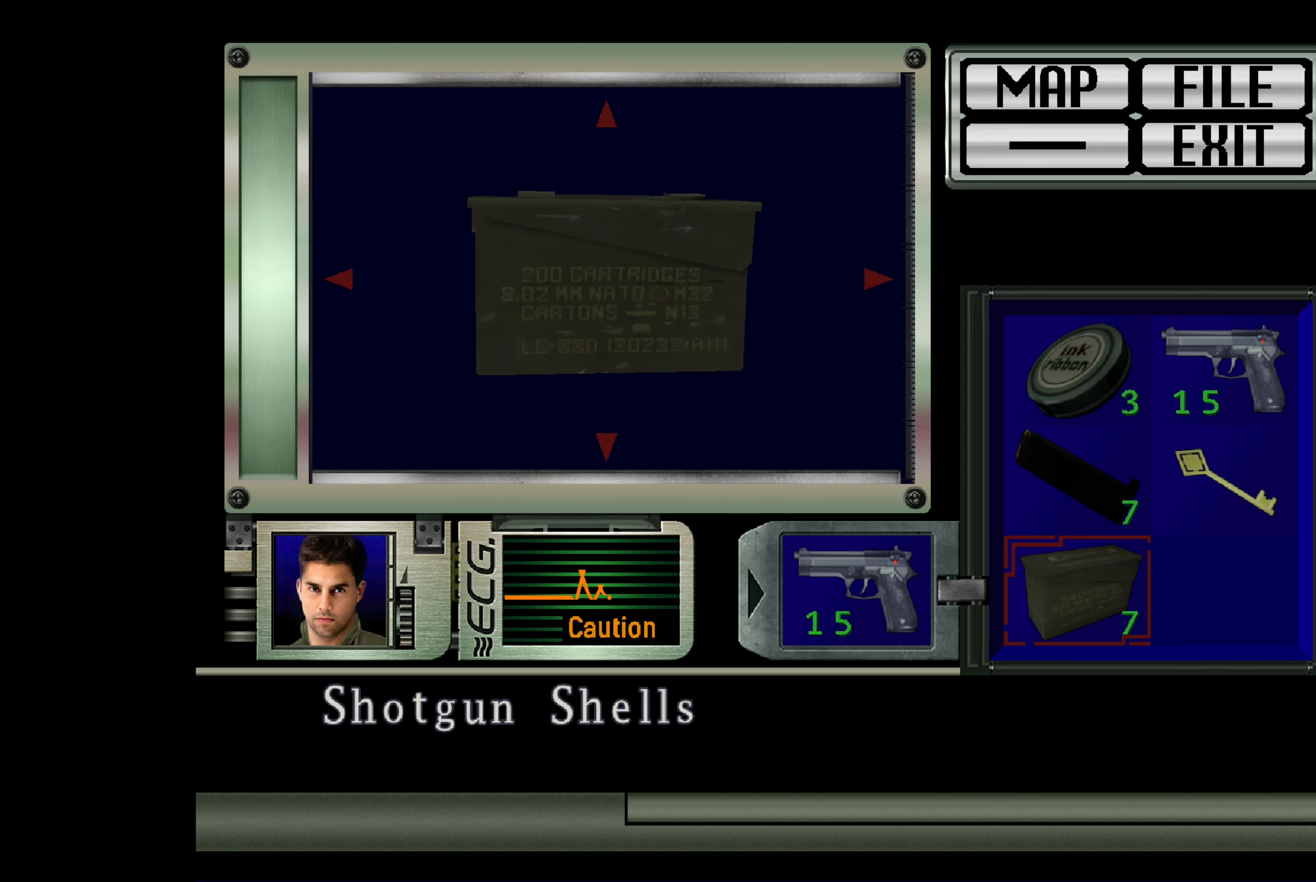
{"buttons": [], "left_stick": "center", "right_stick": "center", "events": []}
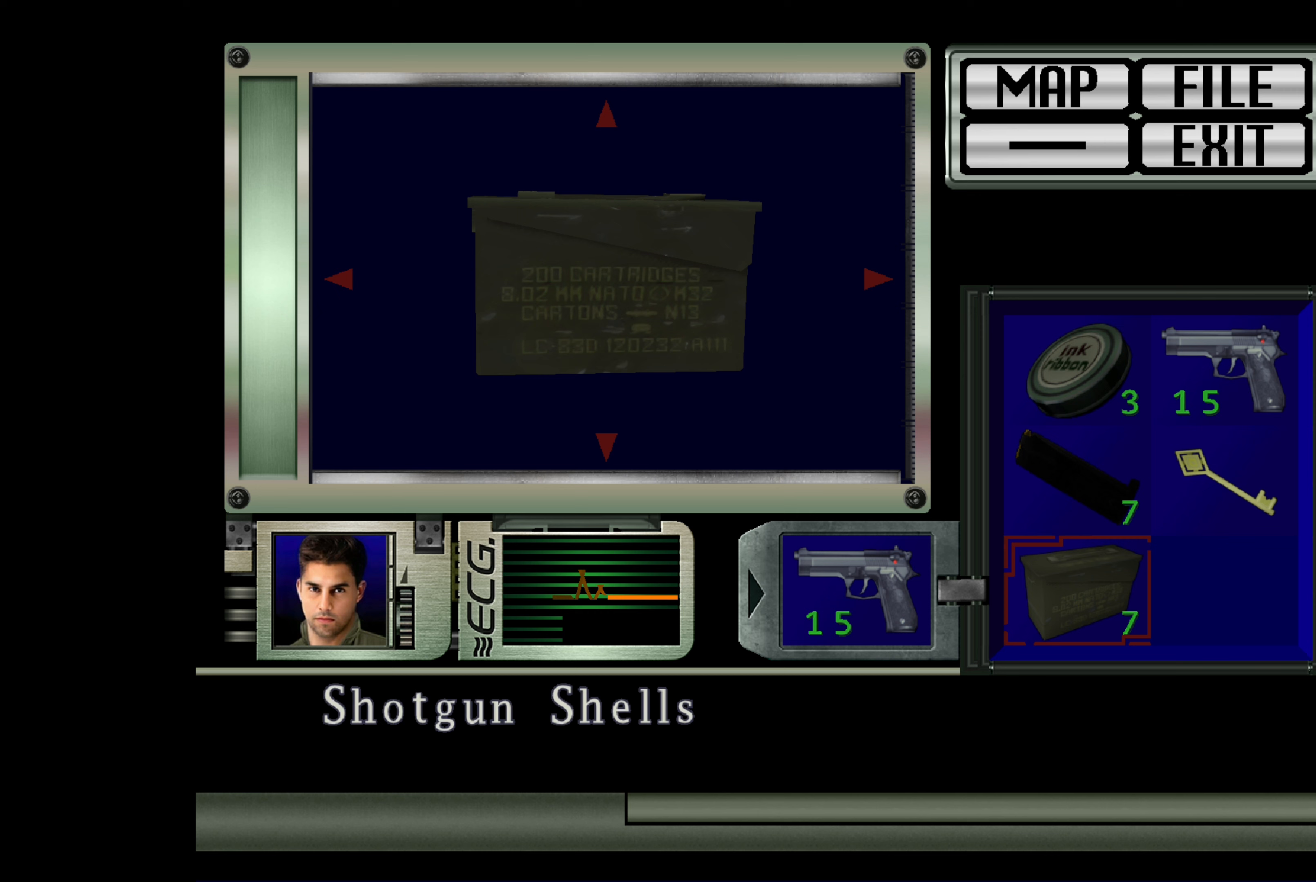
{"buttons": [], "left_stick": "center", "right_stick": "center", "events": []}
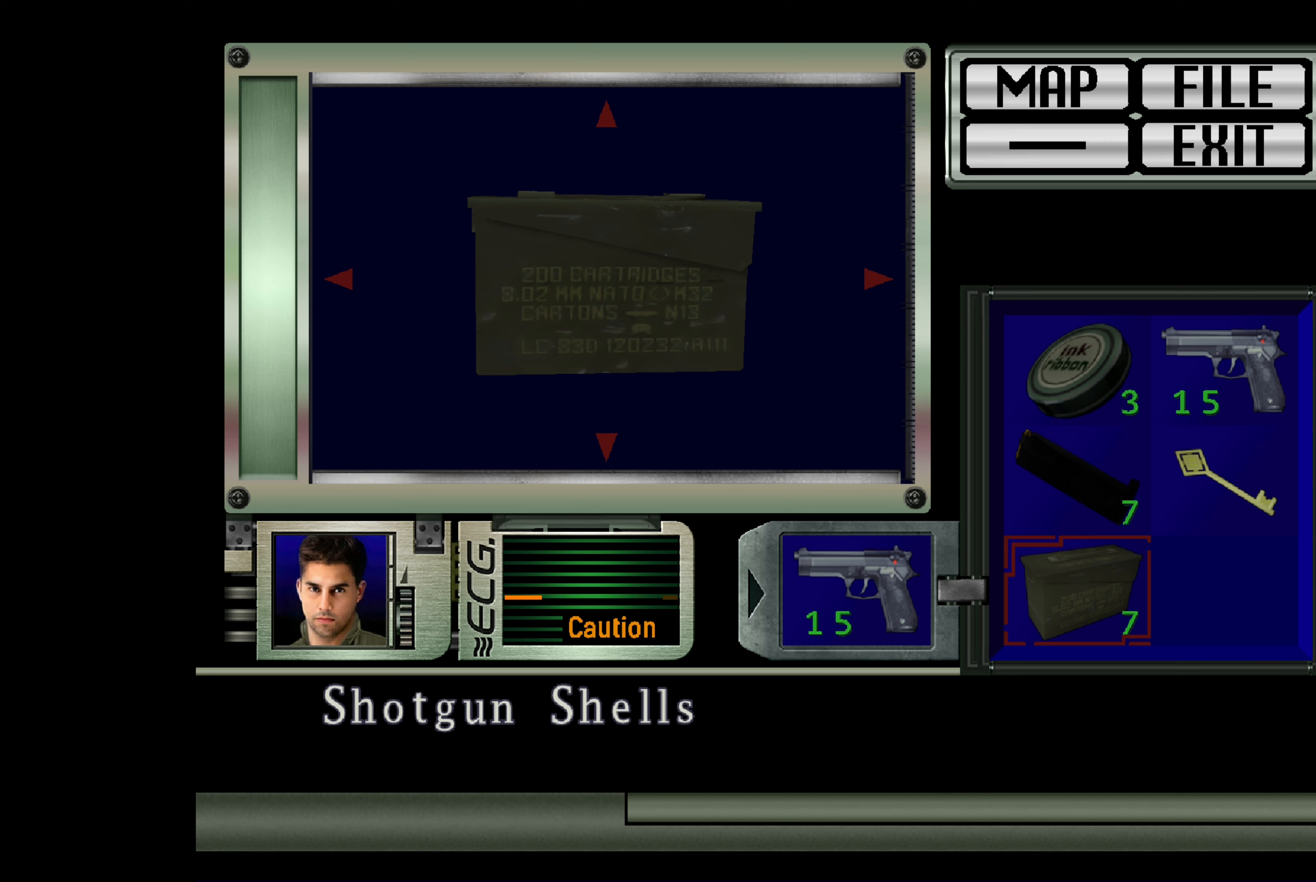
{"buttons": [], "left_stick": "center", "right_stick": "center", "events": []}
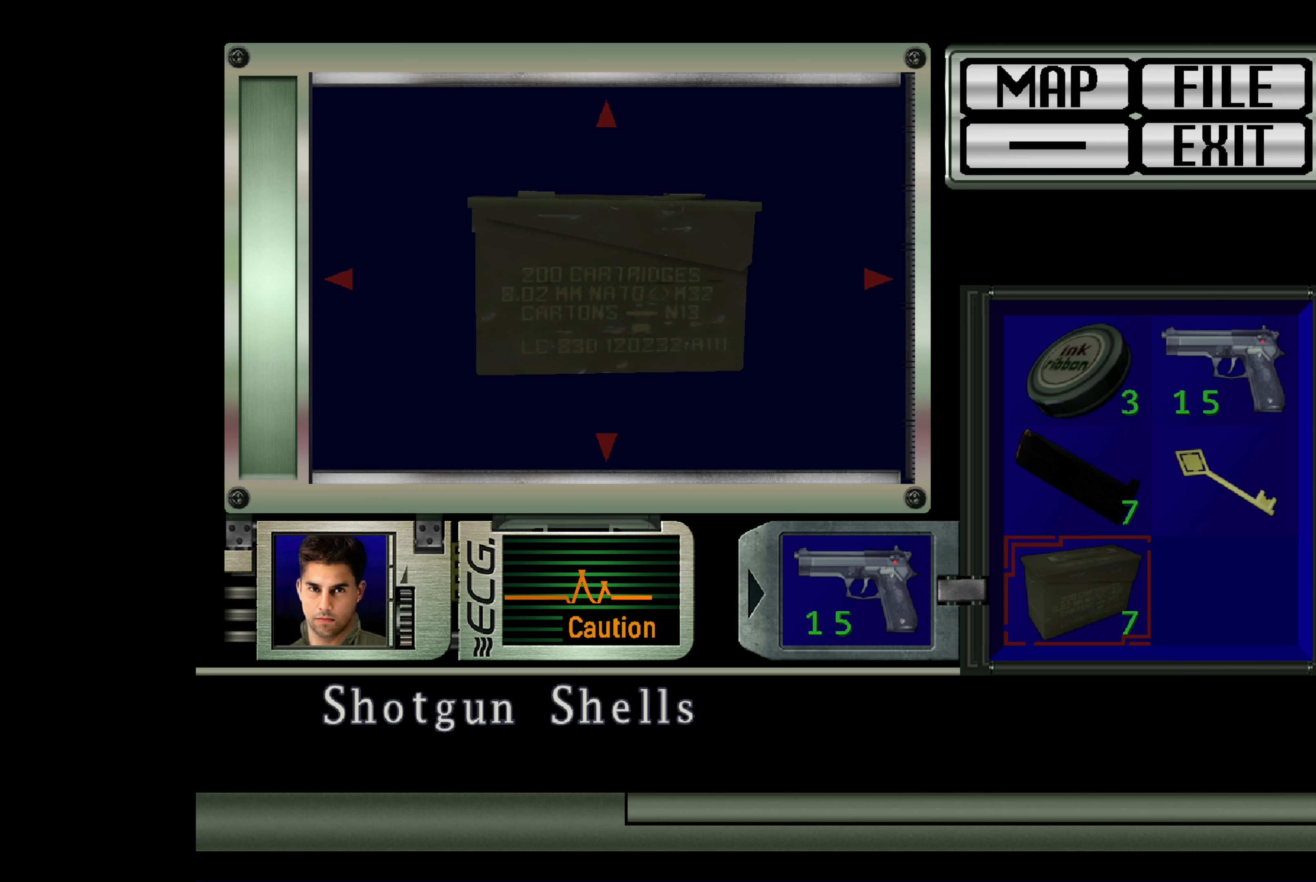
{"buttons": [], "left_stick": "center", "right_stick": "center", "events": []}
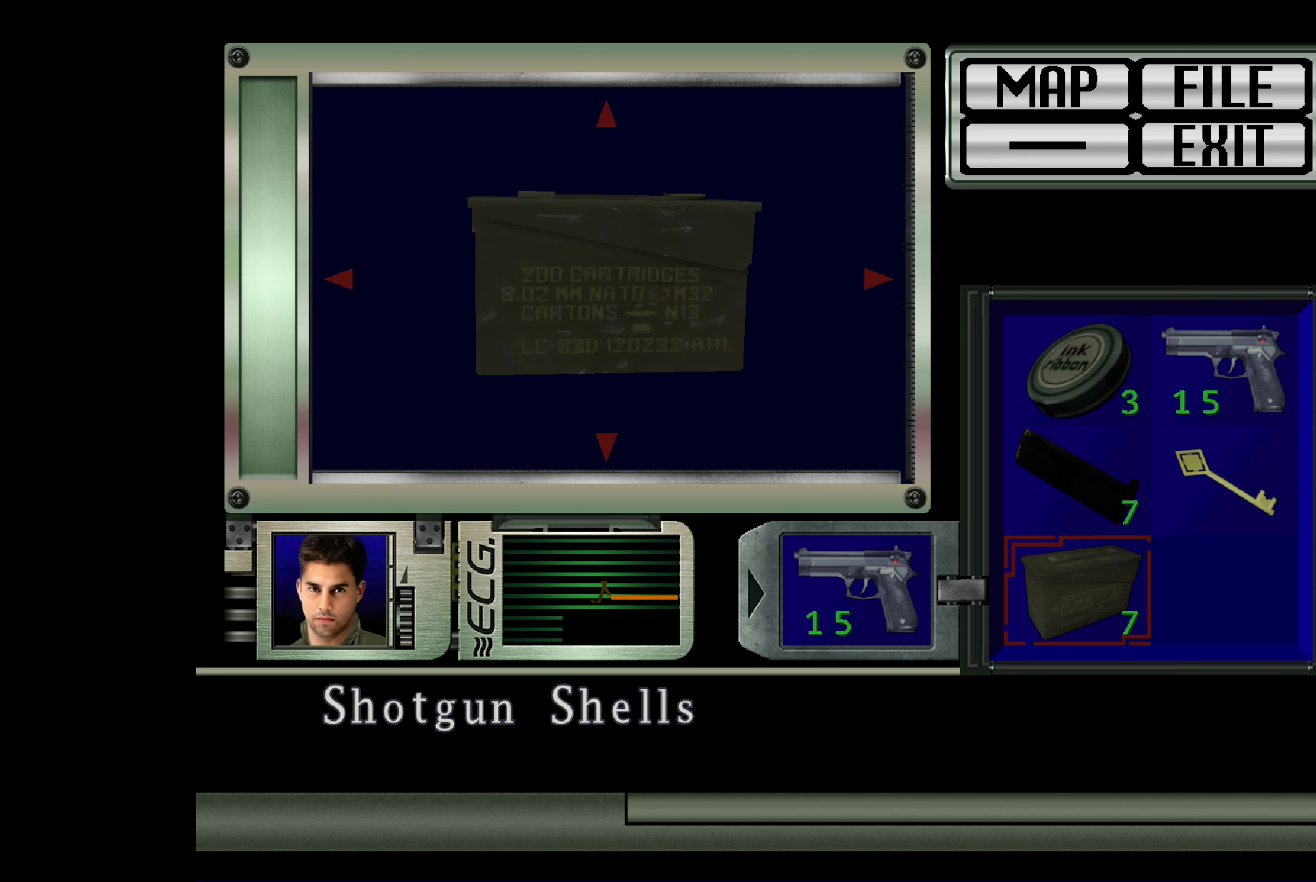
{"buttons": [], "left_stick": "down", "right_stick": "center", "events": [[333, "left_stick", "down"]]}
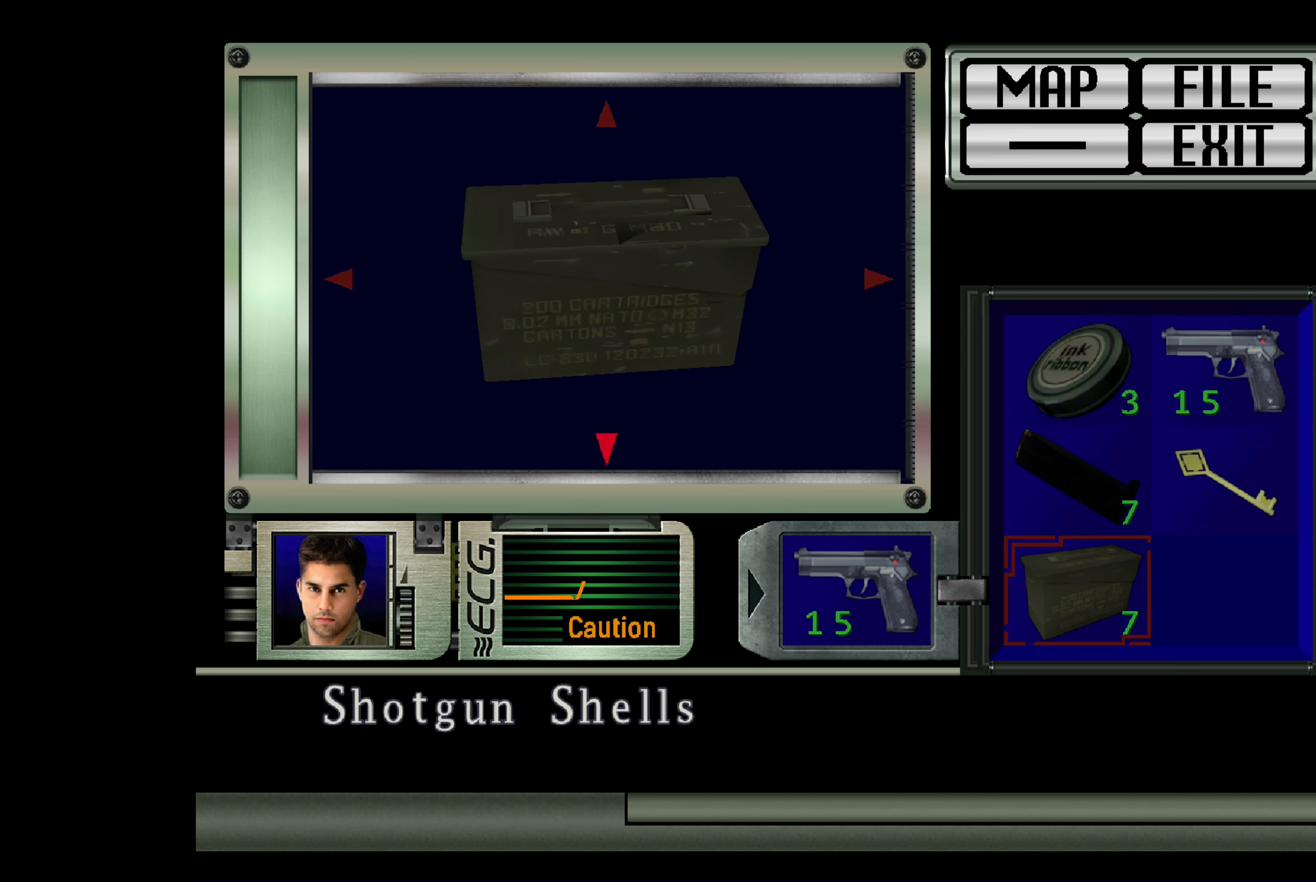
{"buttons": [], "left_stick": "center", "right_stick": "center", "events": [[233, "left_stick", "center"]]}
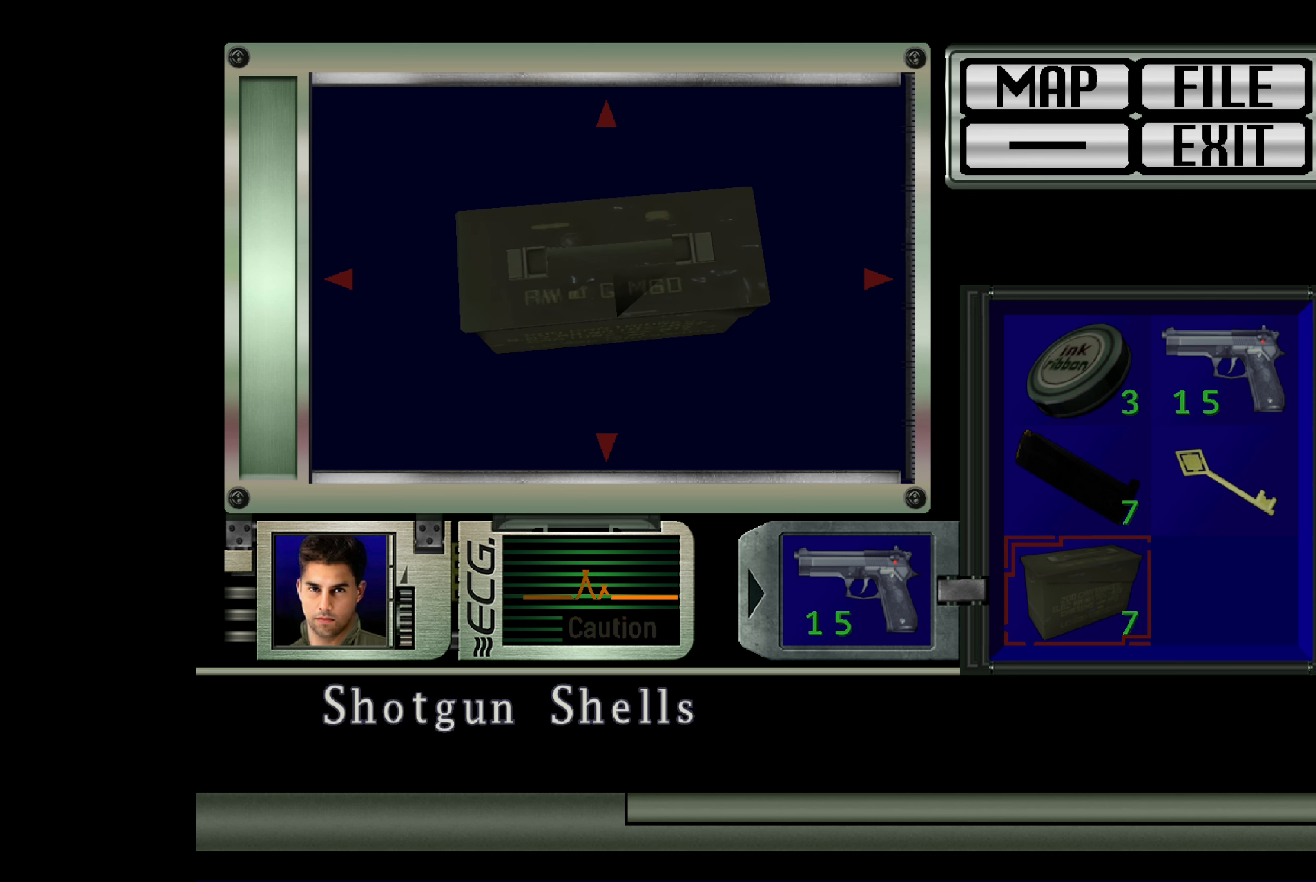
{"buttons": [], "left_stick": "center", "right_stick": "center", "events": [[217, "CROSS", "down"], [367, "CROSS", "up"]]}
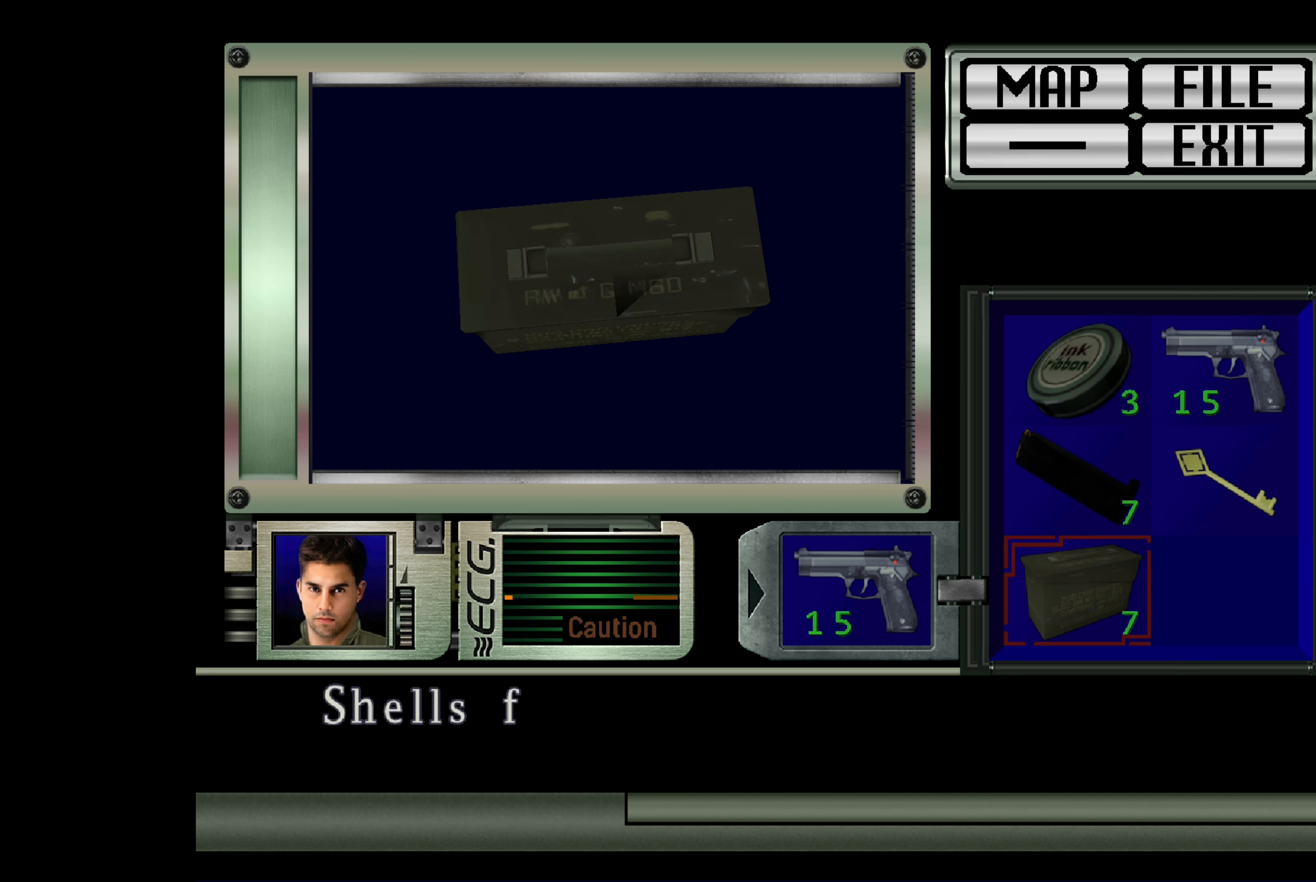
{"buttons": [], "left_stick": "center", "right_stick": "center", "events": []}
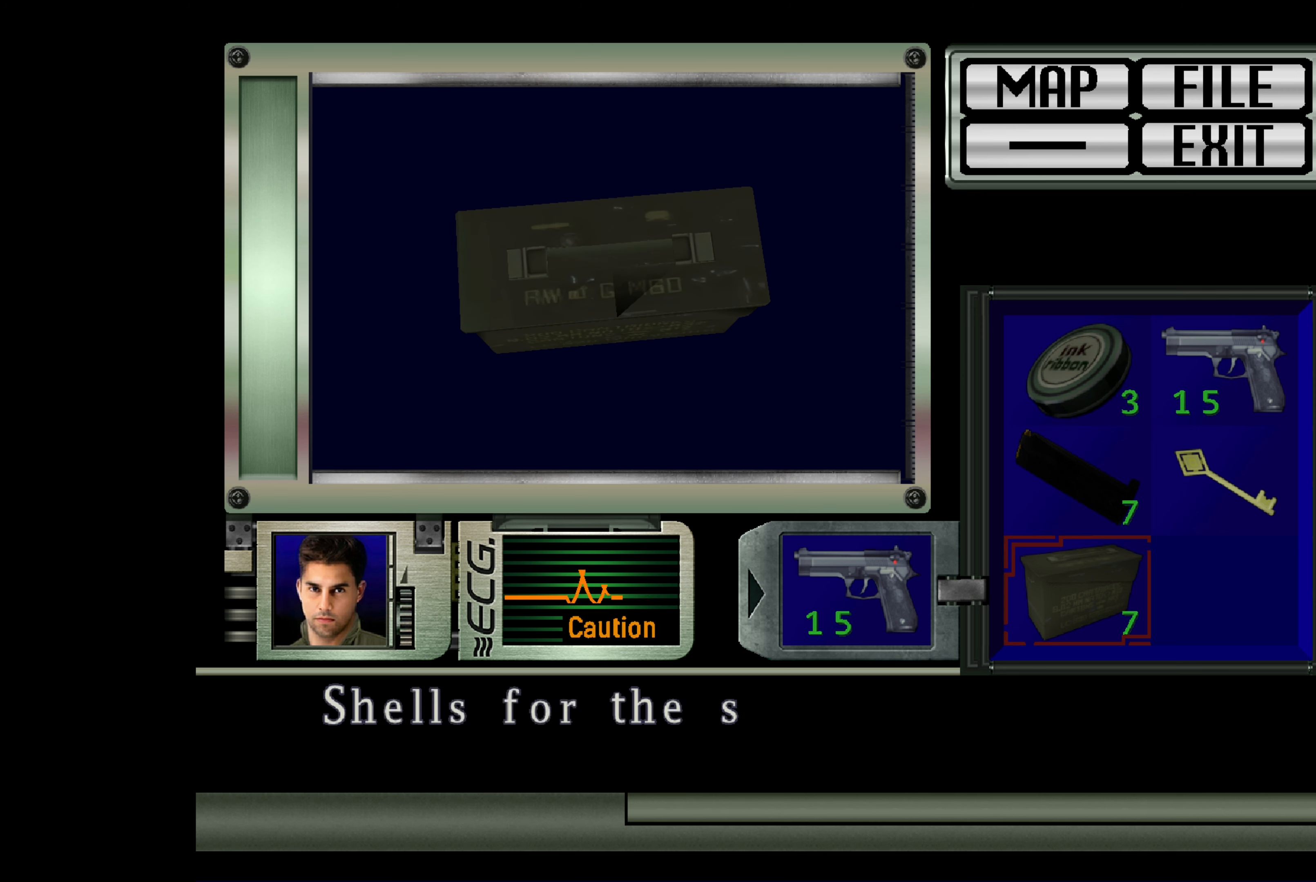
{"buttons": [], "left_stick": "center", "right_stick": "center", "events": [[267, "CROSS", "down"], [400, "CROSS", "up"]]}
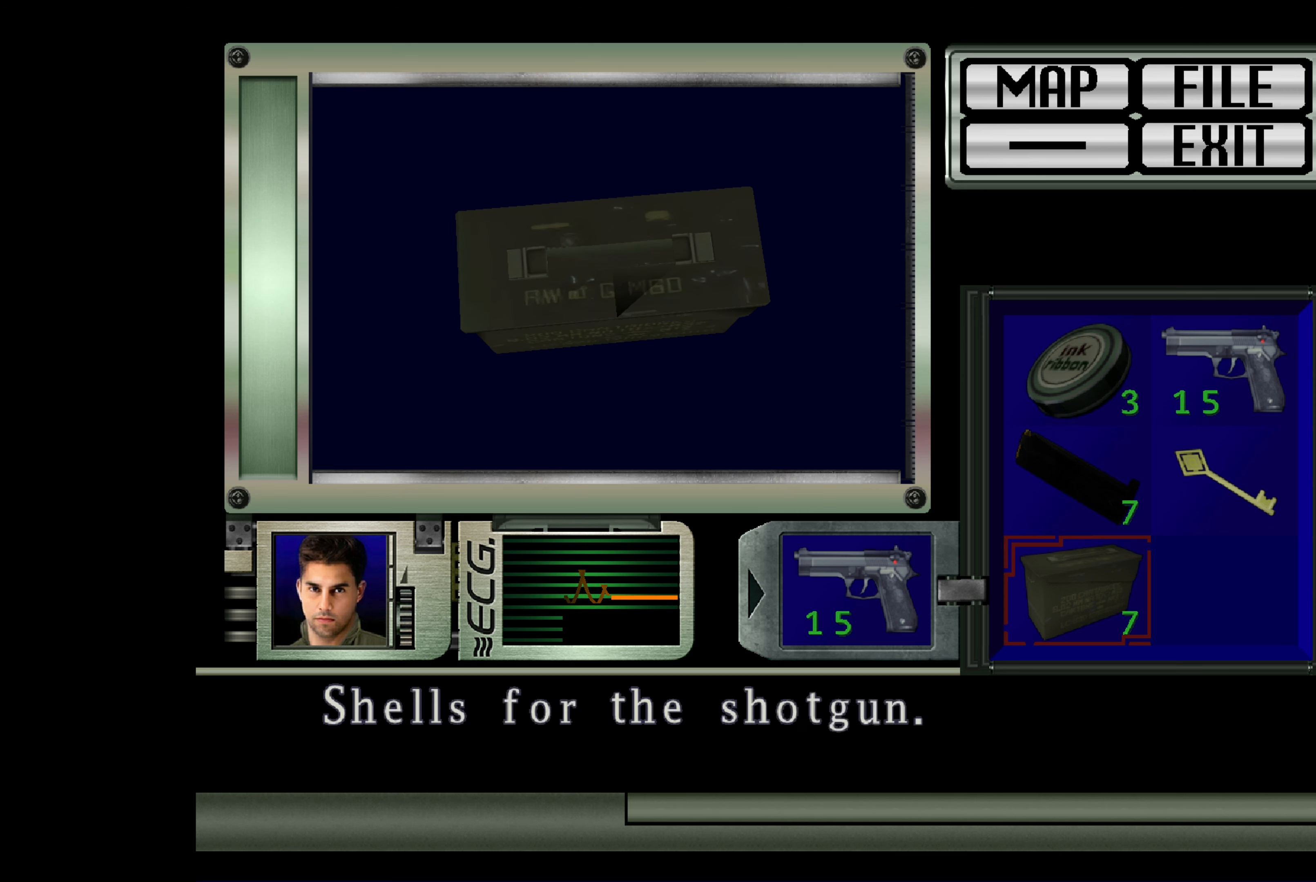
{"buttons": [], "left_stick": "center", "right_stick": "center", "events": [[300, "CIRCLE", "down"], [417, "CIRCLE", "up"]]}
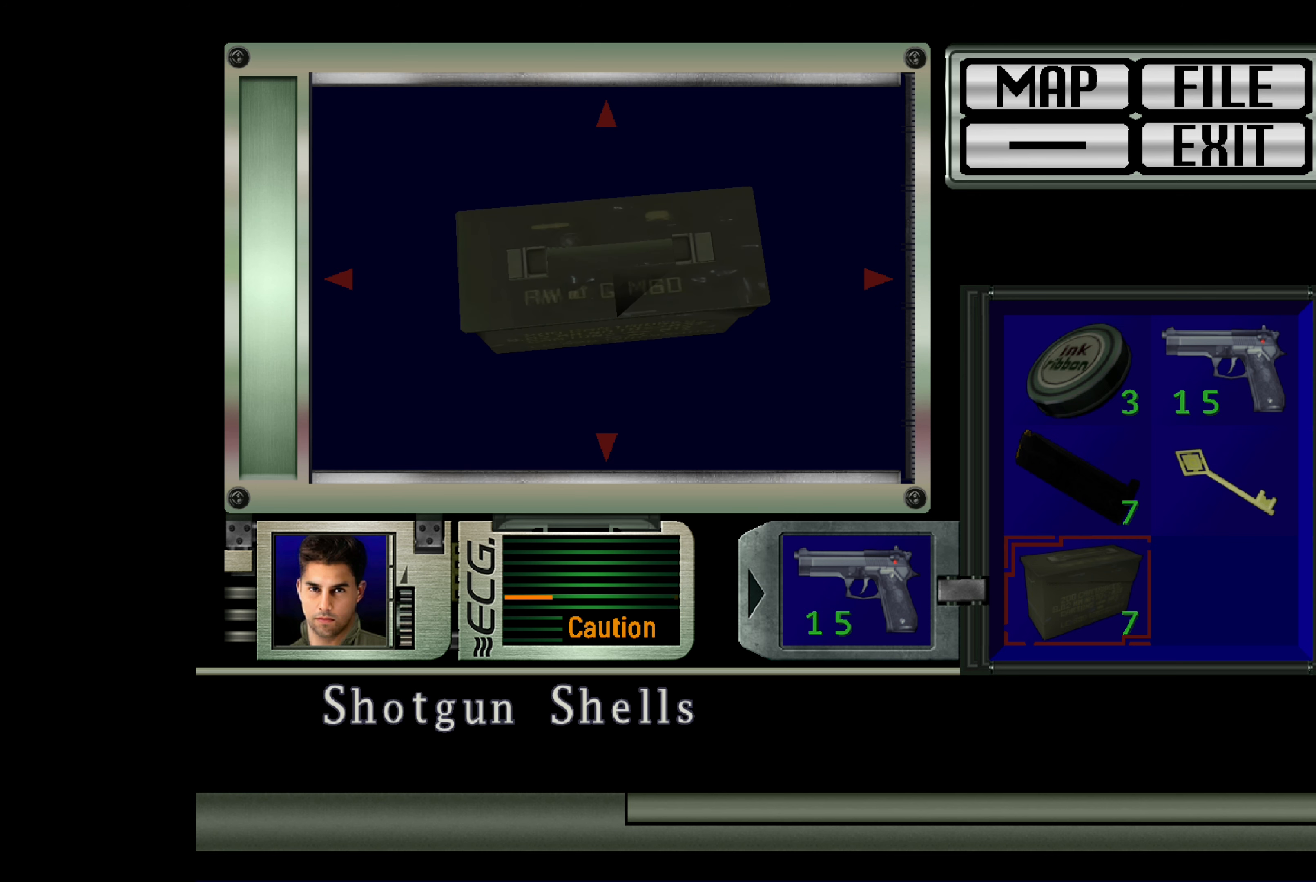
{"buttons": ["CIRCLE"], "left_stick": "center", "right_stick": "center", "events": [[500, "CIRCLE", "down"]]}
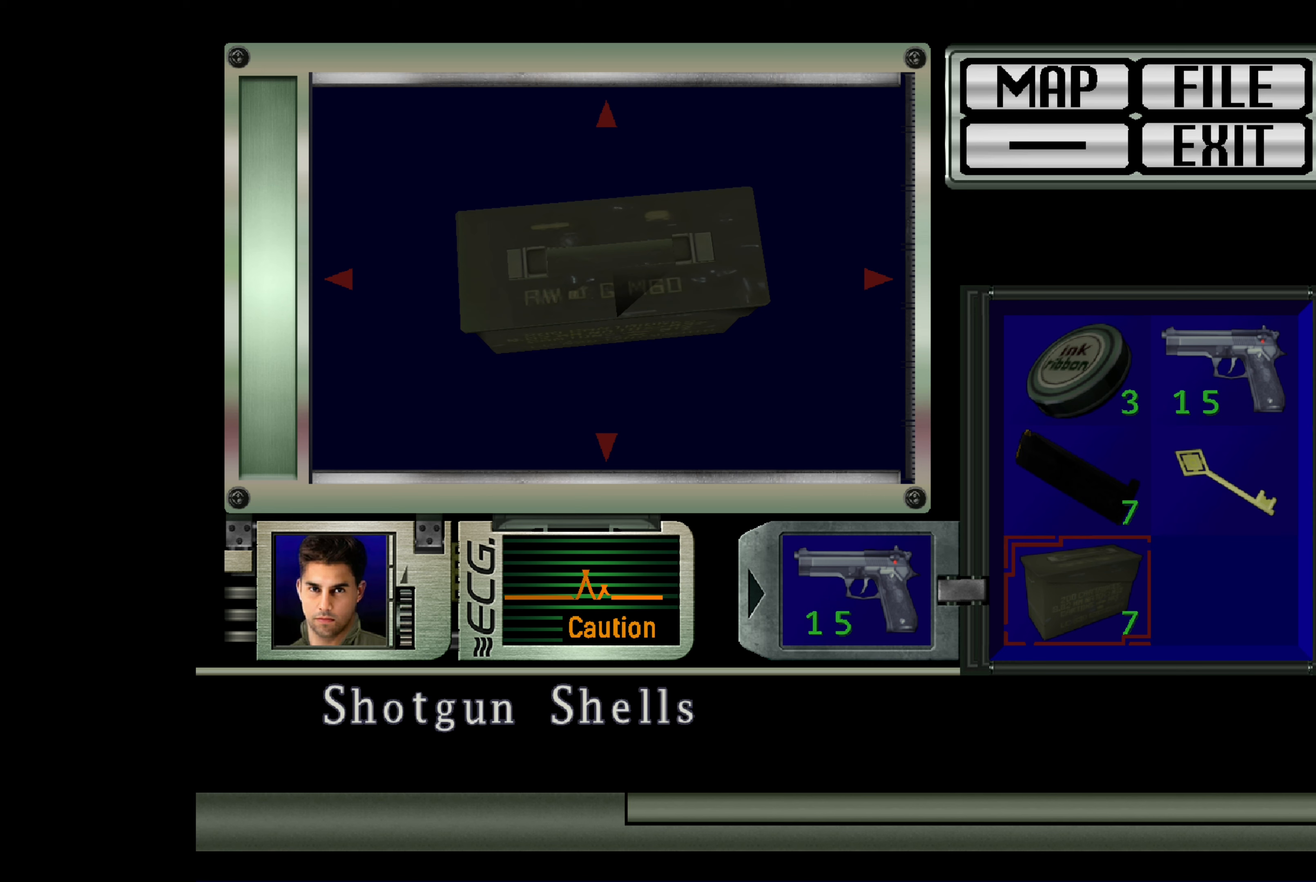
{"buttons": [], "left_stick": "center", "right_stick": "center", "events": [[167, "CIRCLE", "up"]]}